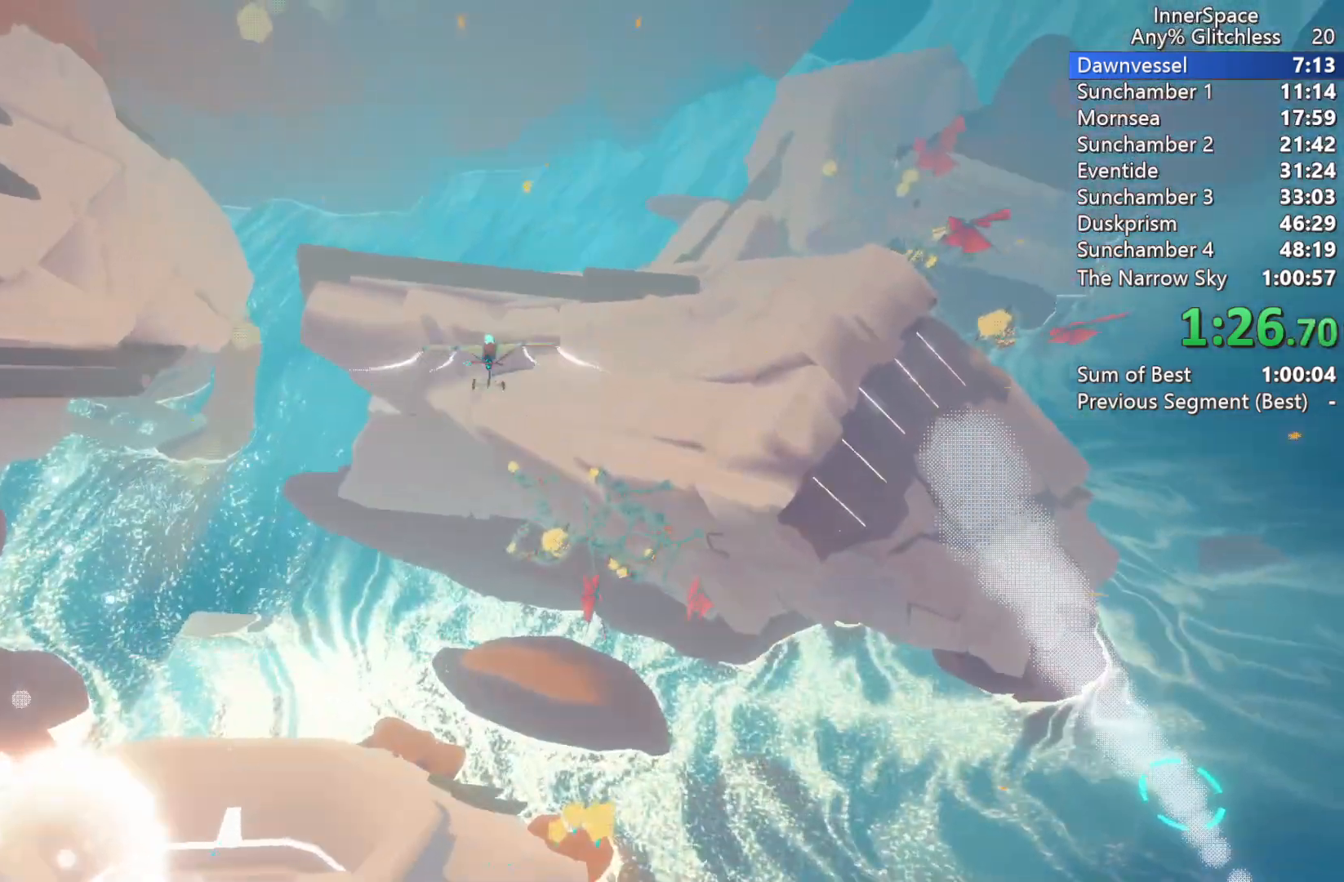
Gameplay with a controller (Xbox layout); each line is a JSON object with the inputs held at the frame after it. "events" lists button and stick changes between this image and that frame as [ms after this image, input, new state], when the widget could be followed in between.
{"buttons": [], "left_stick": "center", "right_stick": "up", "events": [[50, "L2", "up"], [117, "left_stick", "down"], [133, "L2", "down"], [283, "L2", "up"], [367, "L2", "down"], [467, "L2", "up"], [467, "left_stick", "center"]]}
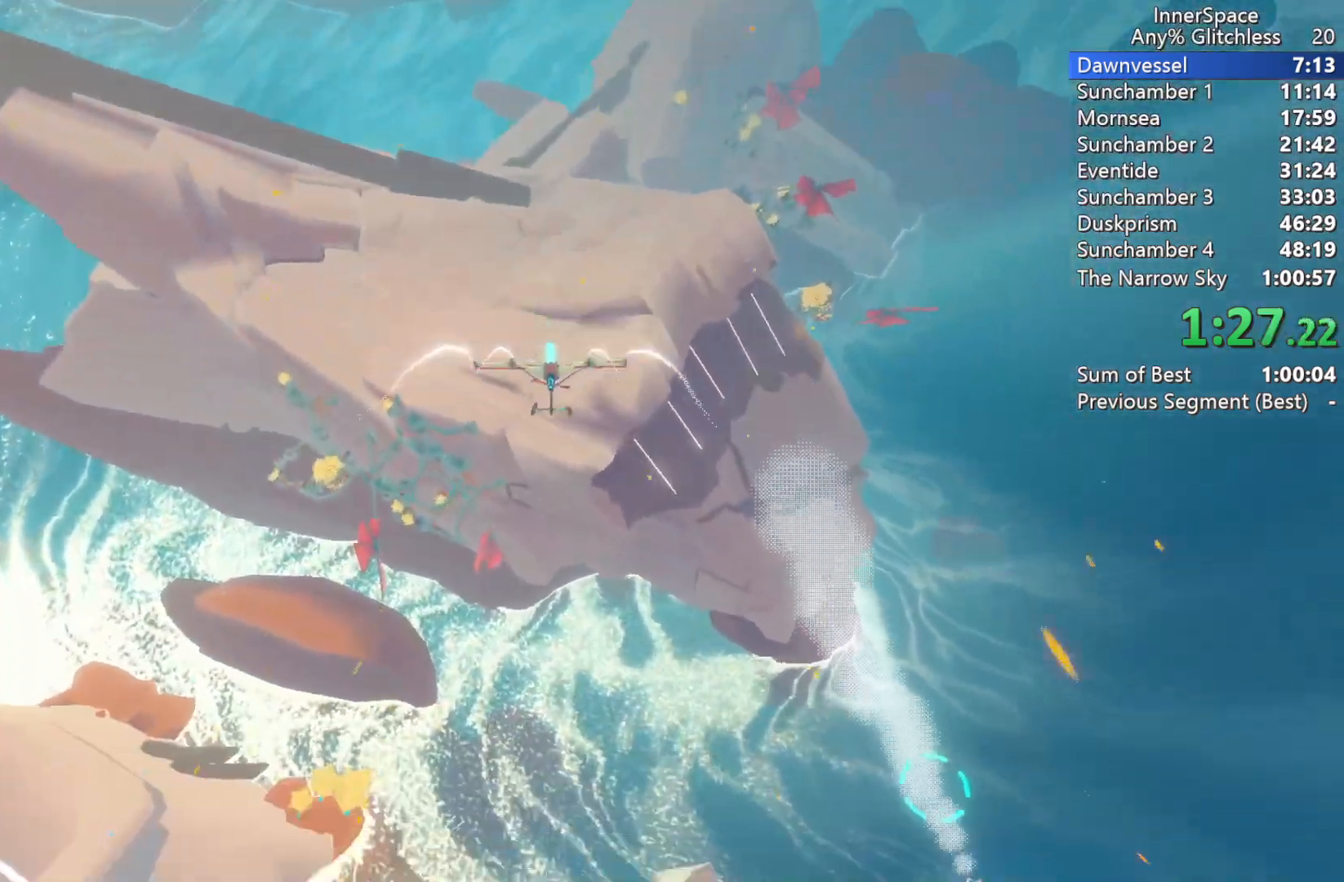
{"buttons": ["L2"], "left_stick": "down", "right_stick": "up", "events": [[67, "L2", "down"], [217, "L2", "up"], [283, "L2", "down"], [417, "L2", "up"], [450, "left_stick", "down"], [500, "L2", "down"]]}
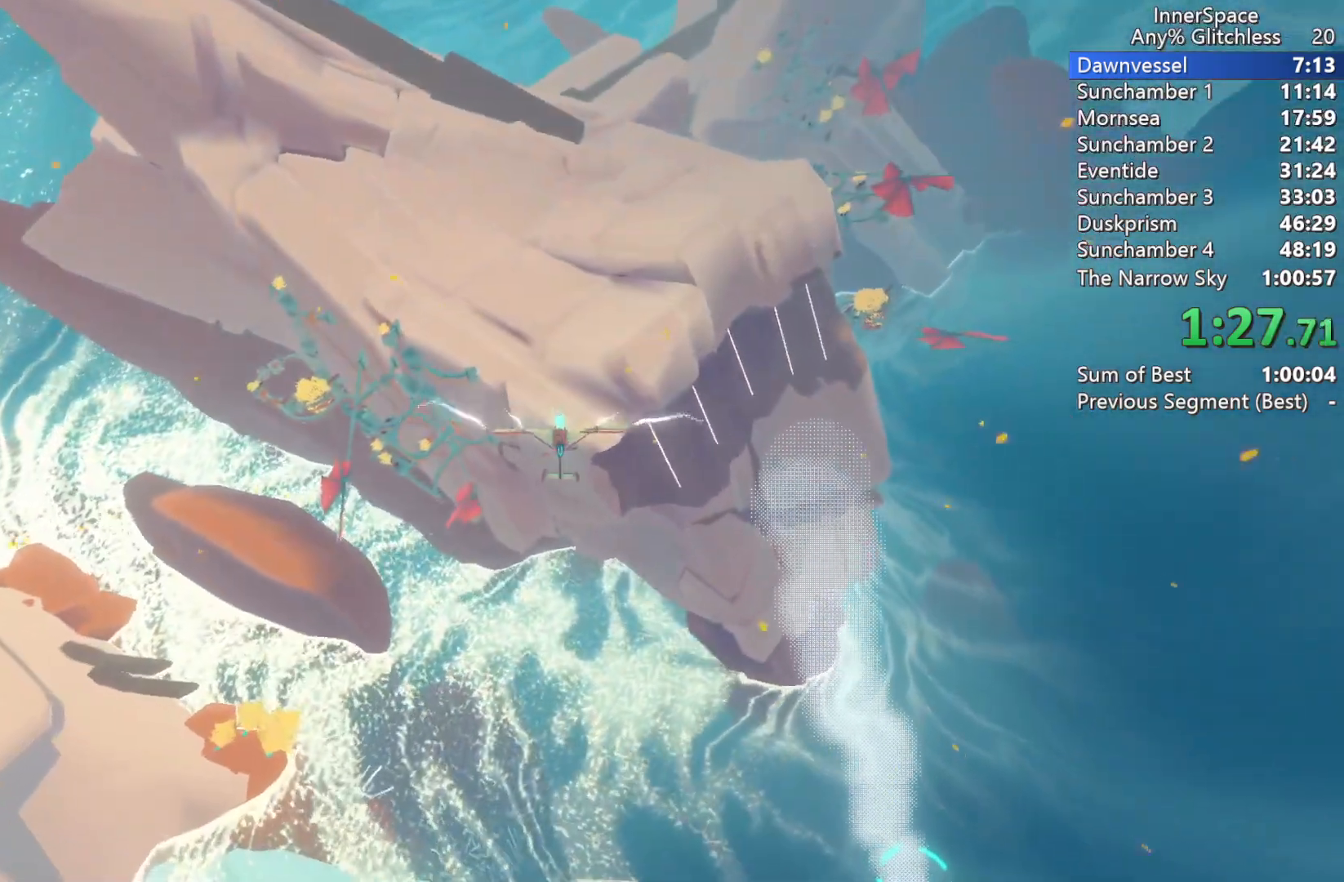
{"buttons": ["L2"], "left_stick": "right", "right_stick": "up", "events": [[100, "L2", "up"], [117, "left_stick", "center"], [200, "L2", "down"], [333, "L2", "up"], [417, "L2", "down"], [450, "left_stick", "right"]]}
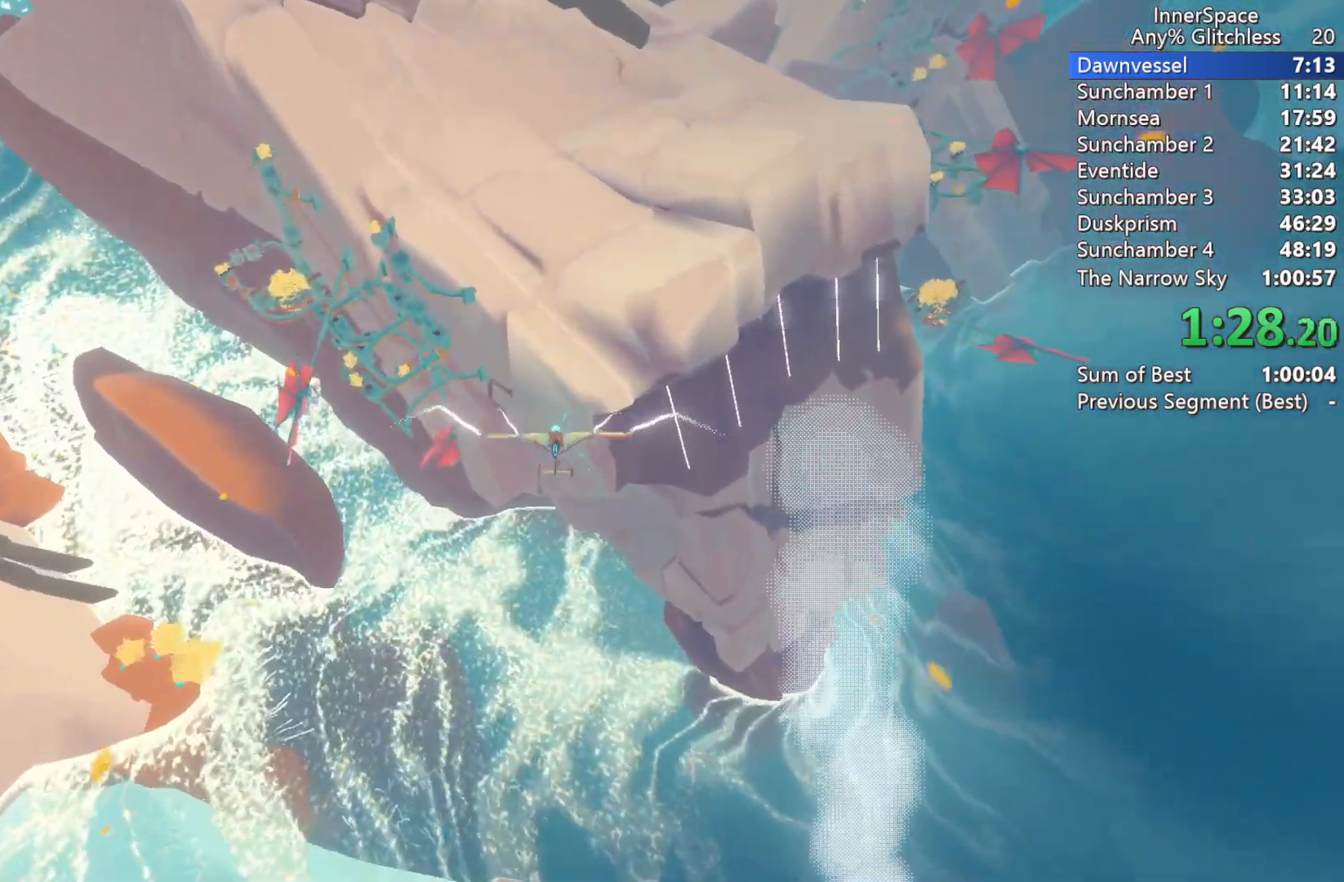
{"buttons": ["L2"], "left_stick": "up-left", "right_stick": "up", "events": [[33, "left_stick", "center"], [50, "L2", "up"], [133, "L2", "down"], [317, "L2", "up"], [400, "L2", "down"], [467, "left_stick", "up-left"]]}
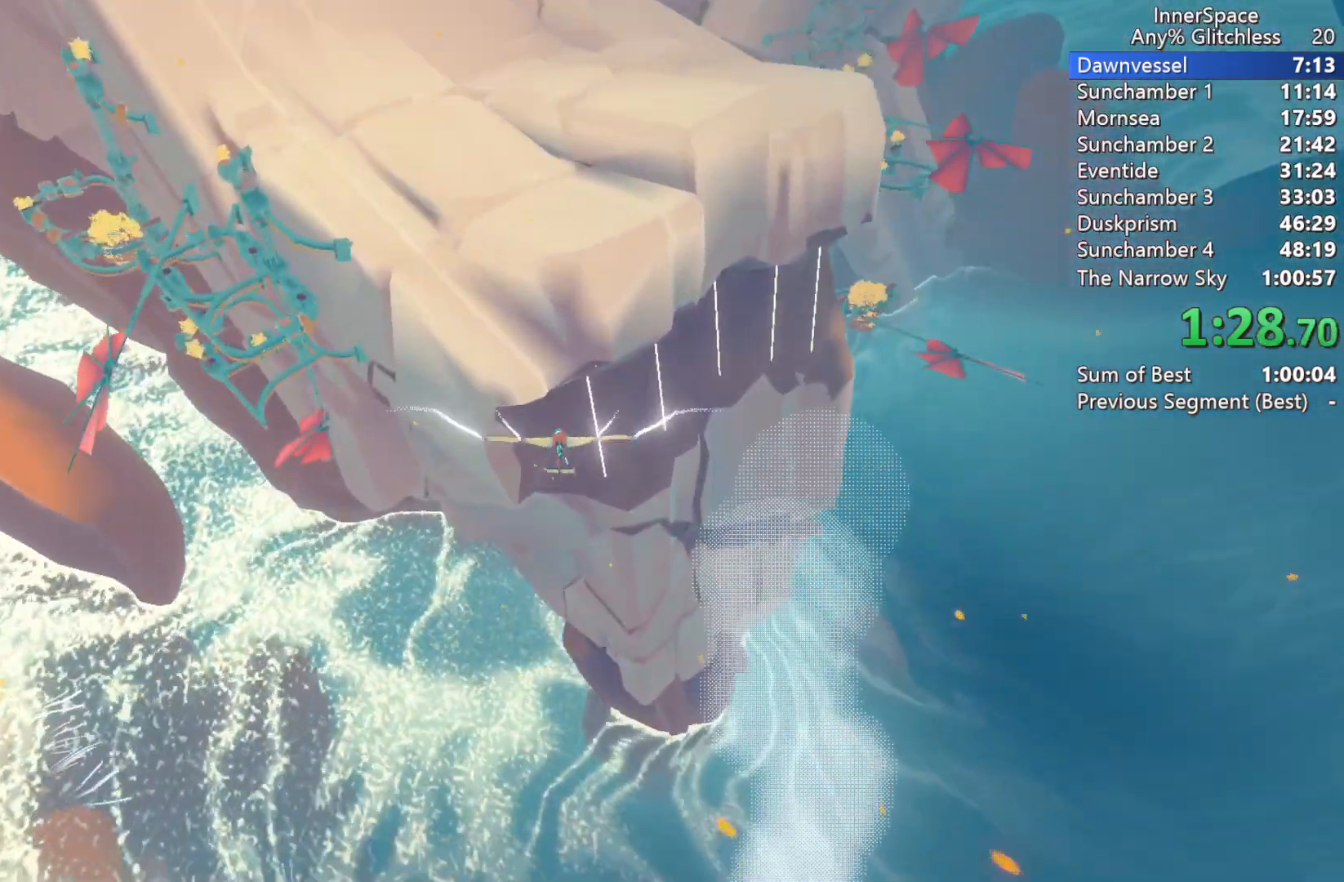
{"buttons": [], "left_stick": "up-right", "right_stick": "up", "events": [[50, "left_stick", "center"], [67, "L2", "up"], [133, "L2", "down"], [267, "L2", "up"], [367, "L2", "down"], [400, "left_stick", "up-right"], [500, "L2", "up"]]}
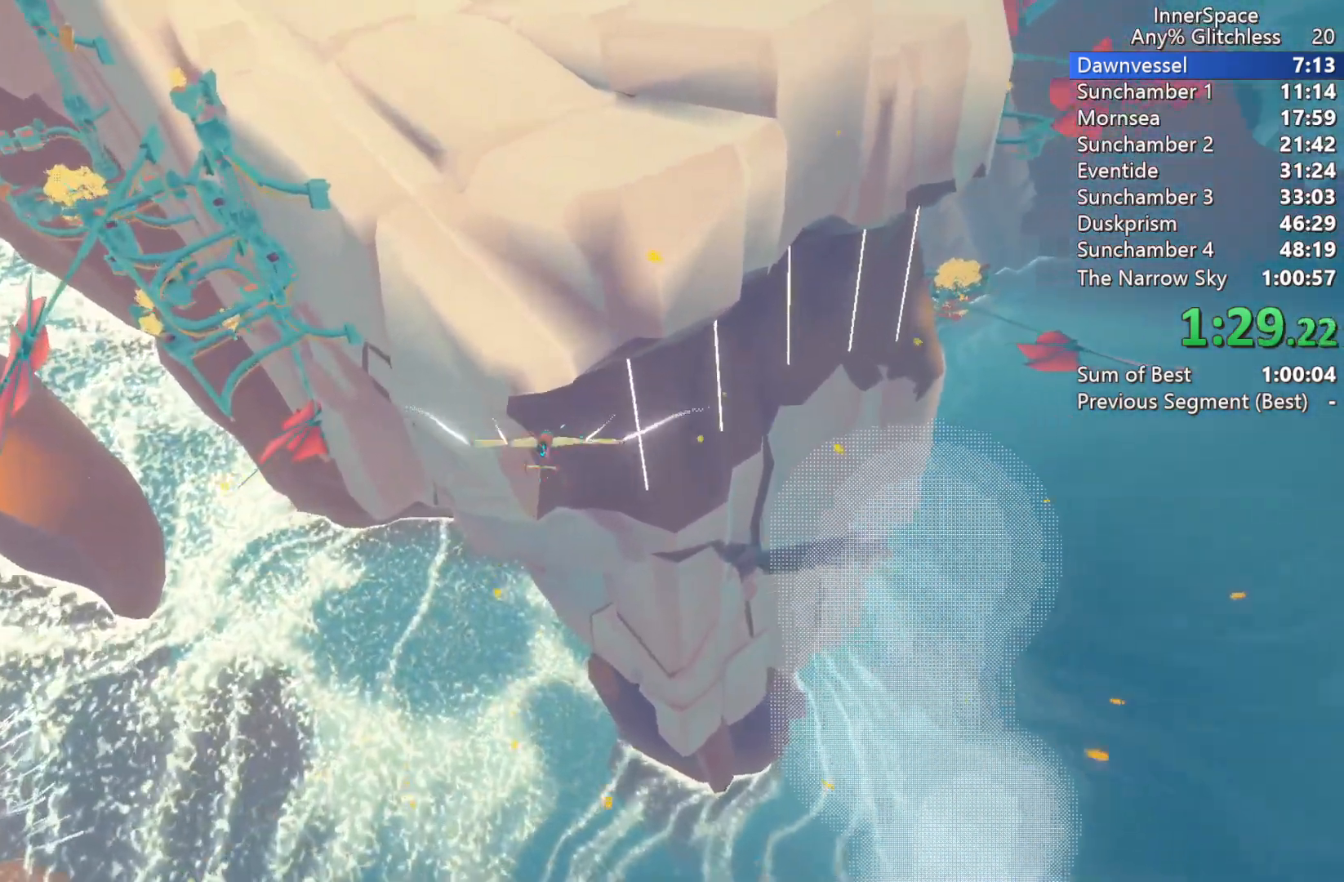
{"buttons": [], "left_stick": "center", "right_stick": "up", "events": [[17, "left_stick", "center"], [83, "L2", "down"], [200, "L2", "up"]]}
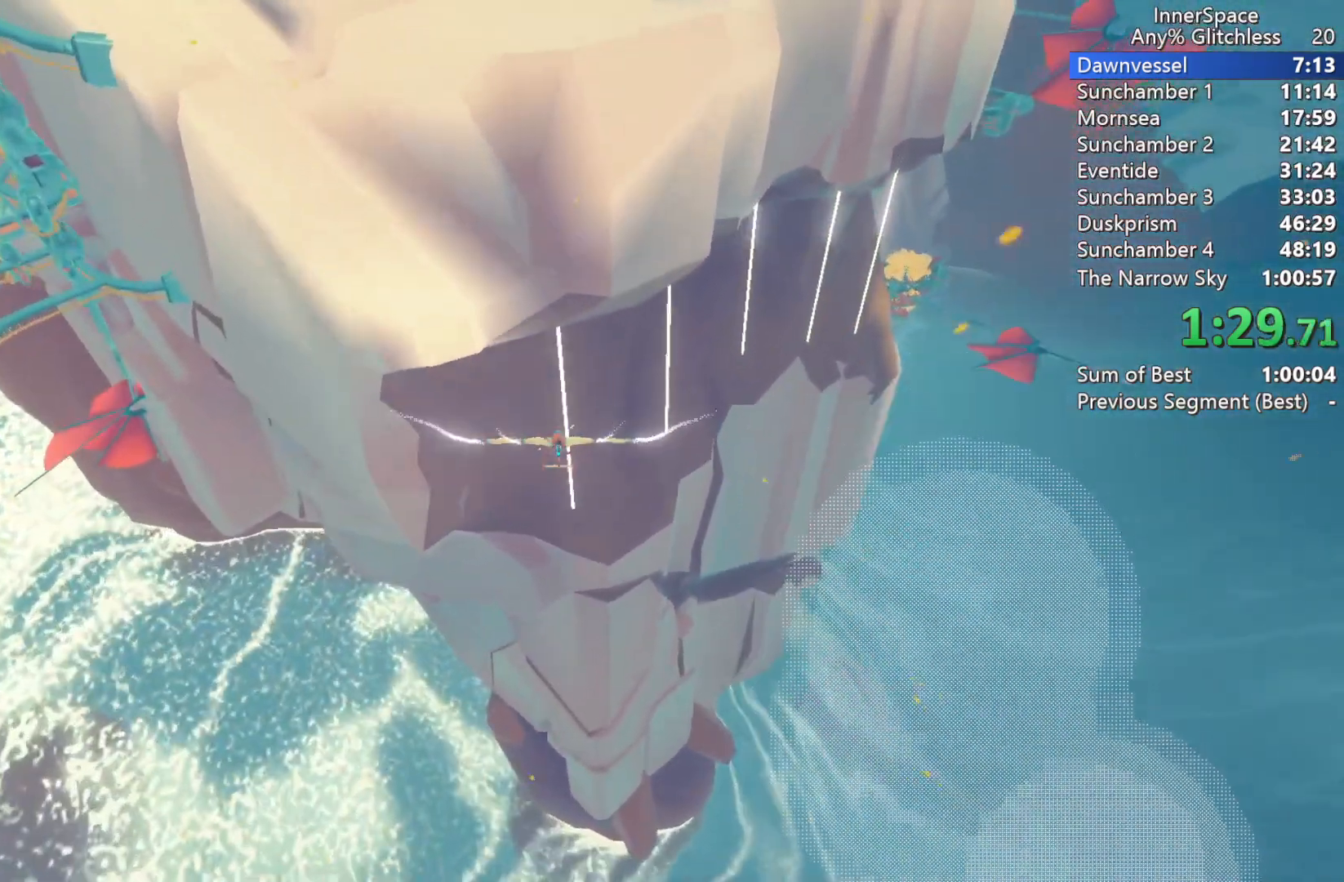
{"buttons": [], "left_stick": "up-right", "right_stick": "up", "events": [[367, "left_stick", "up"], [483, "left_stick", "up-right"]]}
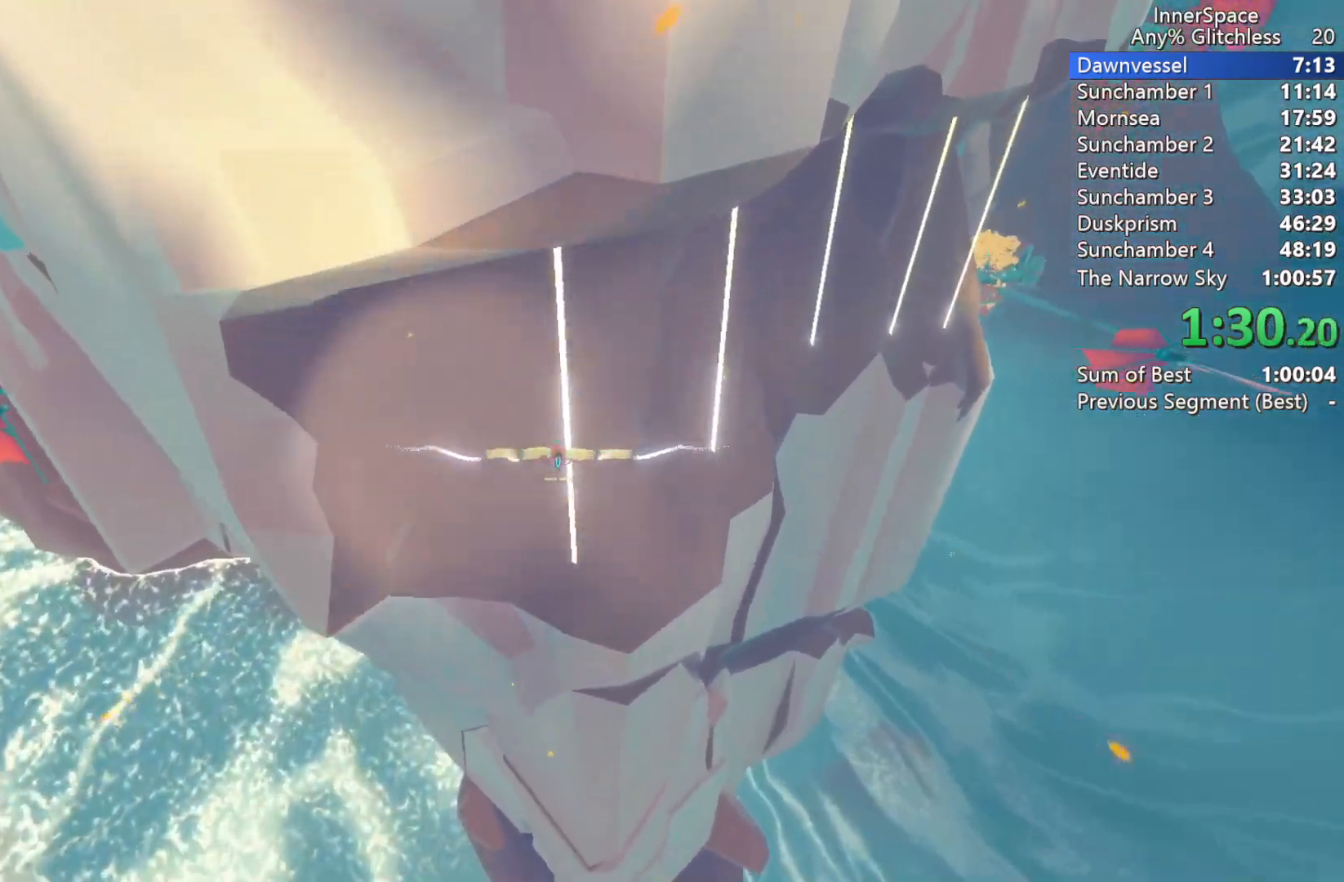
{"buttons": ["L2"], "left_stick": "right", "right_stick": "center", "events": [[83, "left_stick", "center"], [100, "right_stick", "center"], [250, "left_stick", "right"], [500, "L2", "down"]]}
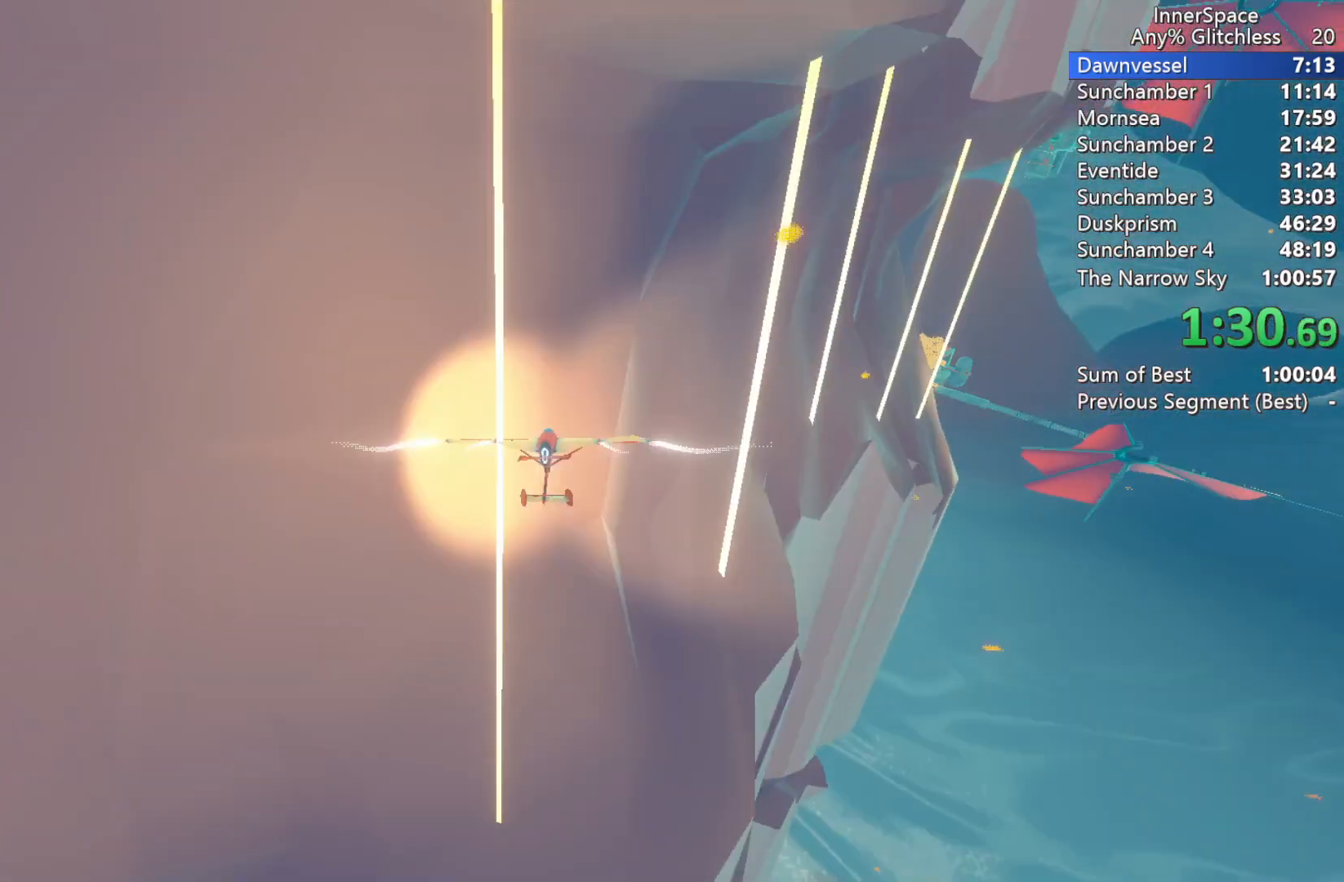
{"buttons": ["L2"], "left_stick": "up", "right_stick": "down-right", "events": [[67, "right_stick", "down"], [317, "right_stick", "down-right"], [483, "left_stick", "up"]]}
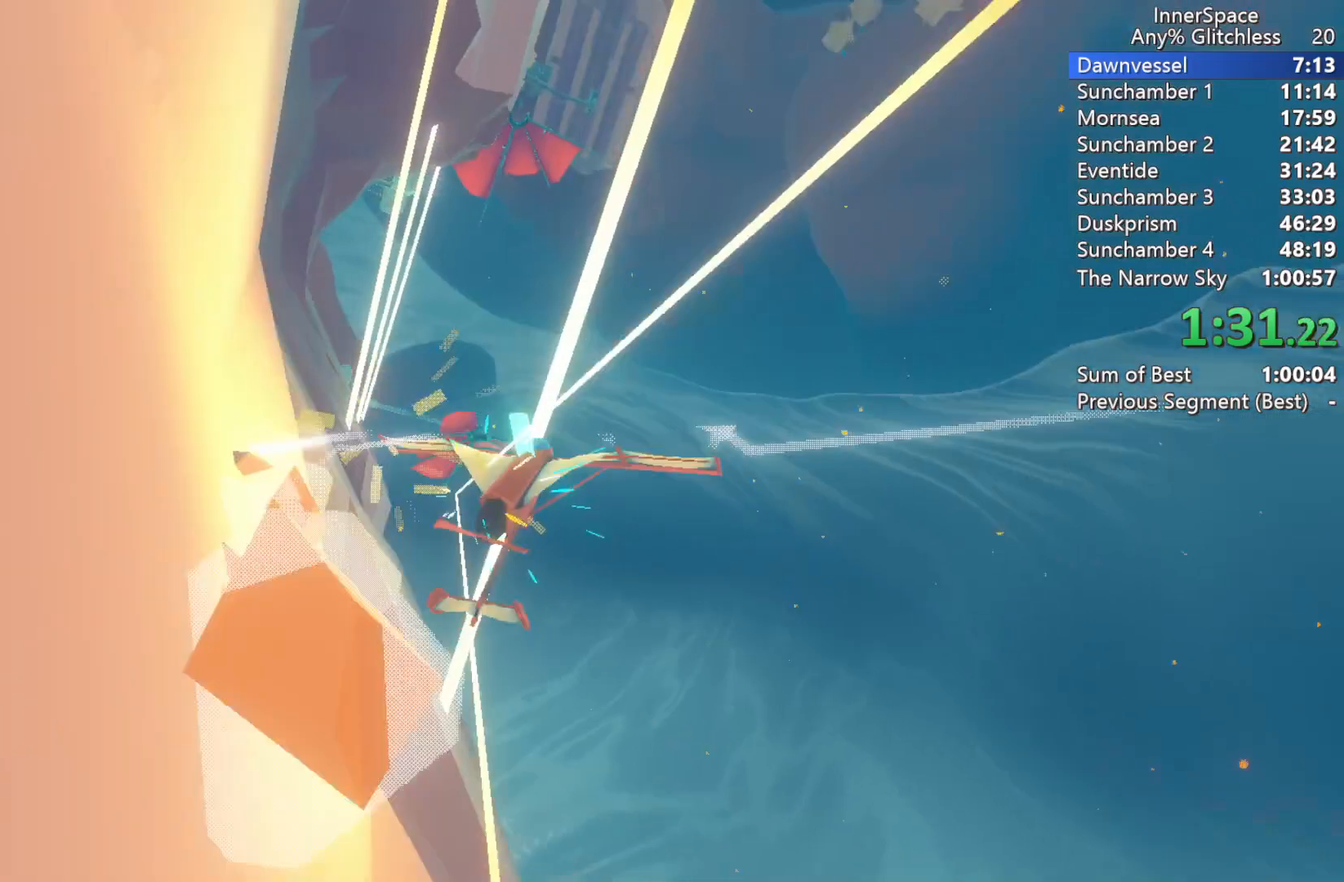
{"buttons": [], "left_stick": "up", "right_stick": "down-right", "events": [[83, "left_stick", "up-left"], [100, "L2", "up"], [500, "left_stick", "up"]]}
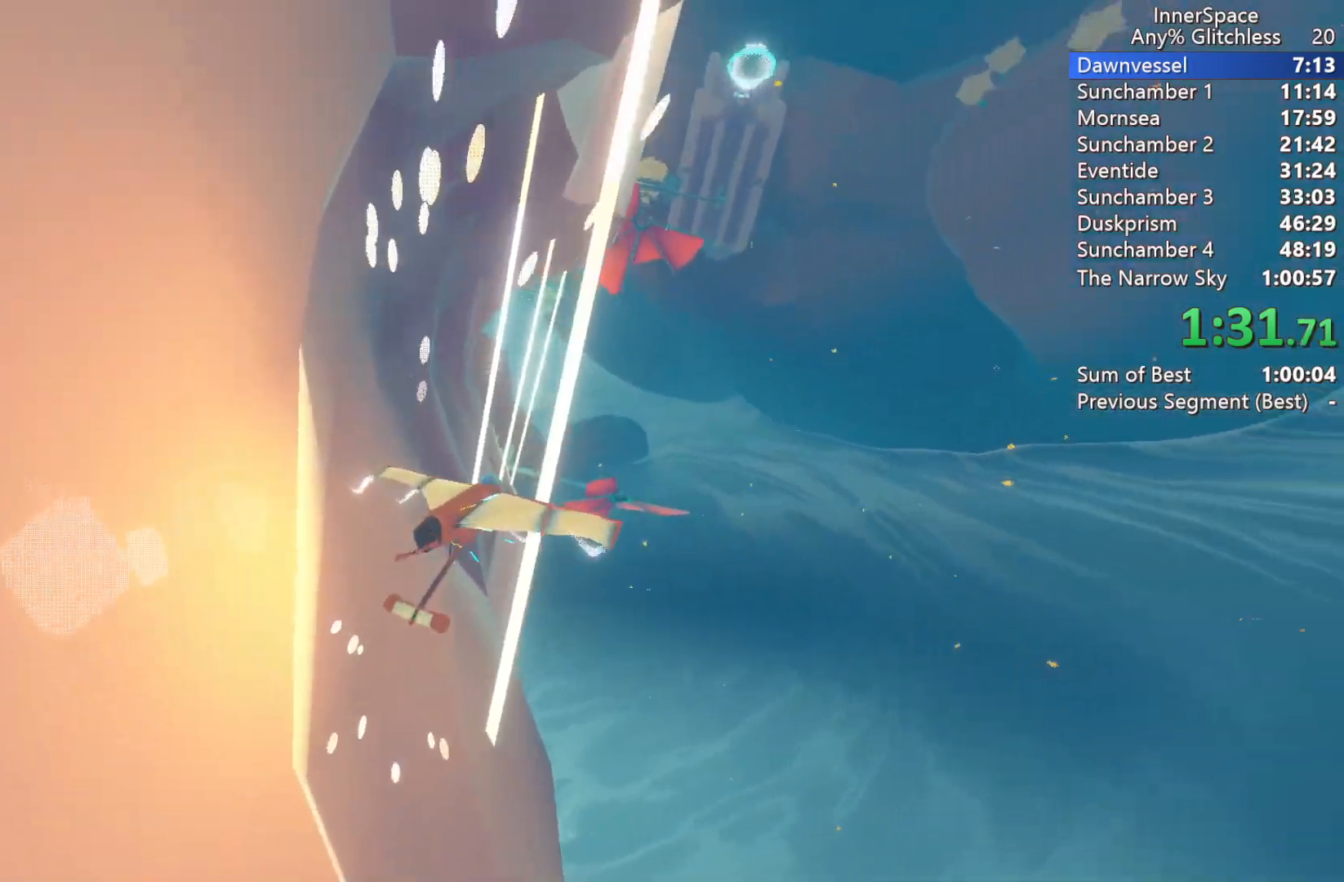
{"buttons": [], "left_stick": "left", "right_stick": "center", "events": [[133, "left_stick", "up-left"], [400, "left_stick", "left"], [450, "right_stick", "center"]]}
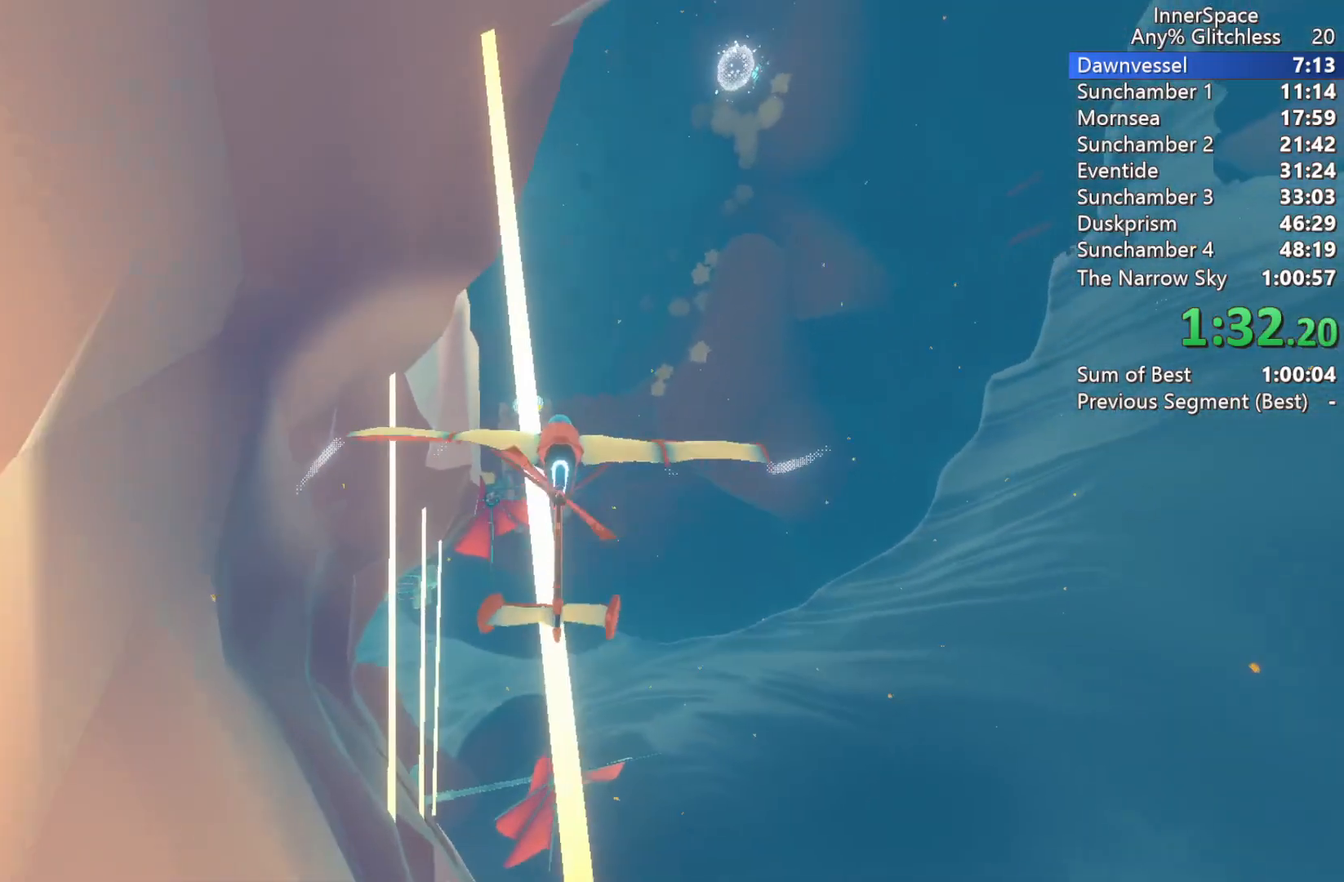
{"buttons": [], "left_stick": "down-left", "right_stick": "up", "events": [[33, "left_stick", "down-left"], [283, "right_stick", "up"]]}
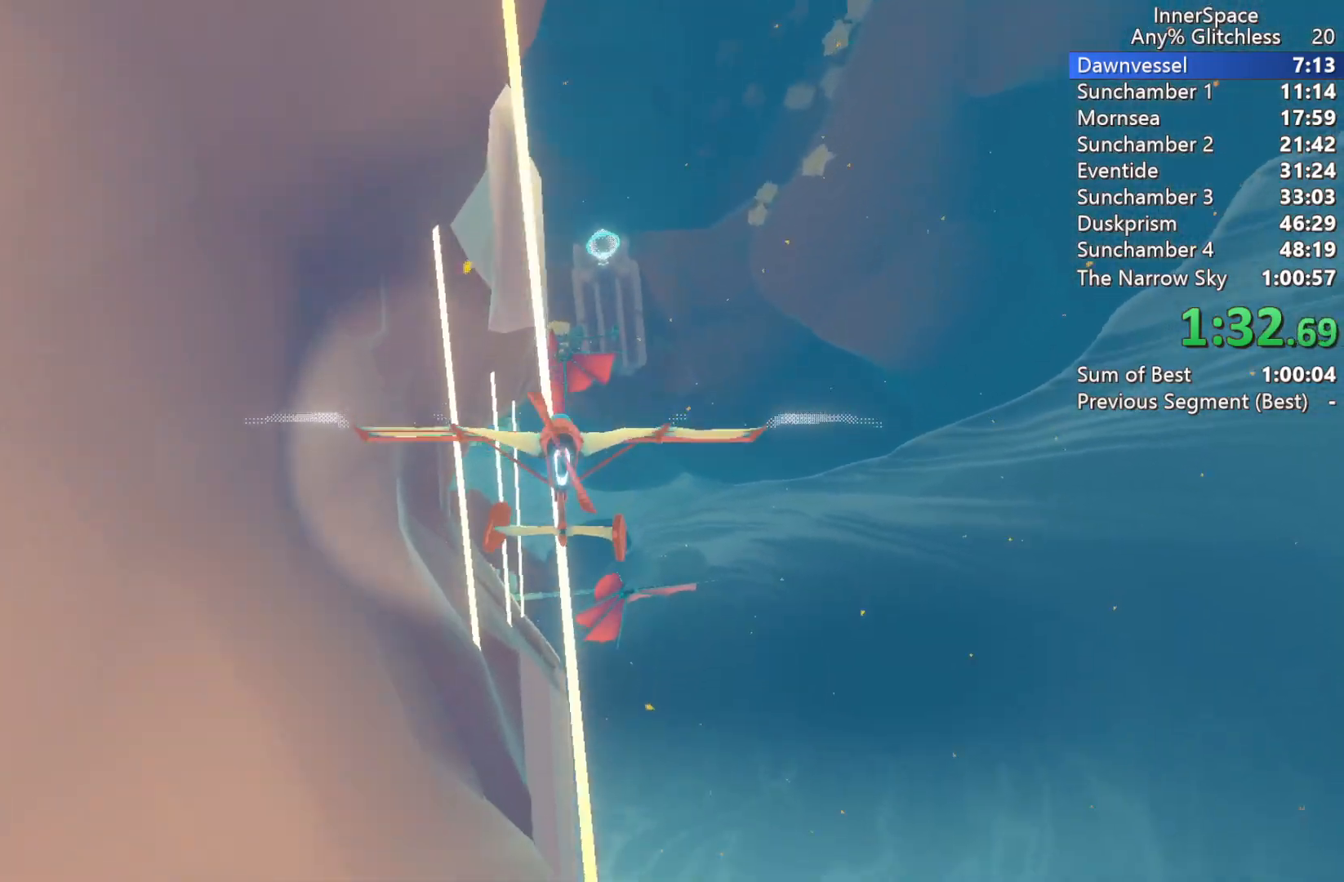
{"buttons": [], "left_stick": "left", "right_stick": "up", "events": [[133, "left_stick", "left"]]}
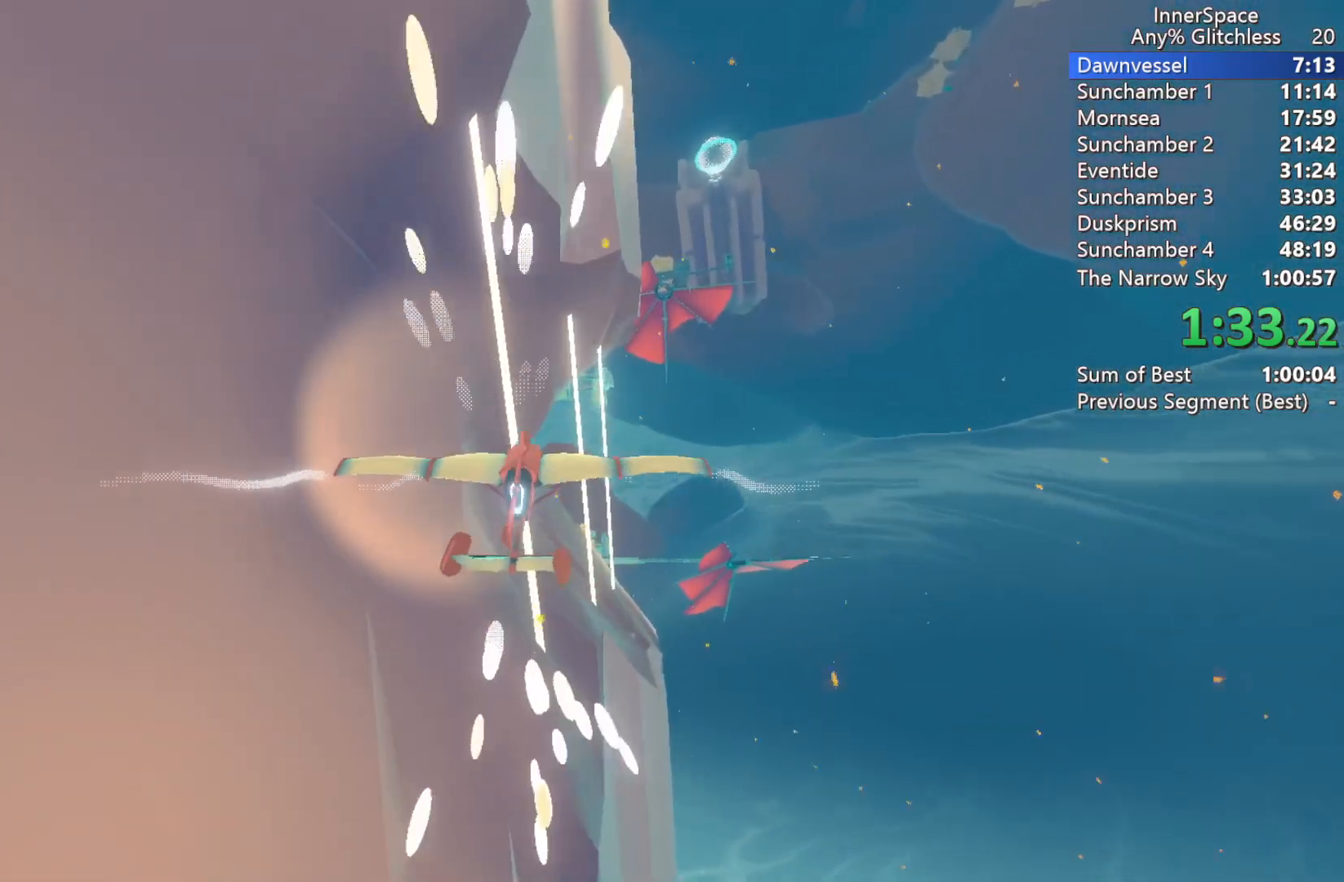
{"buttons": [], "left_stick": "center", "right_stick": "up", "events": [[83, "left_stick", "center"]]}
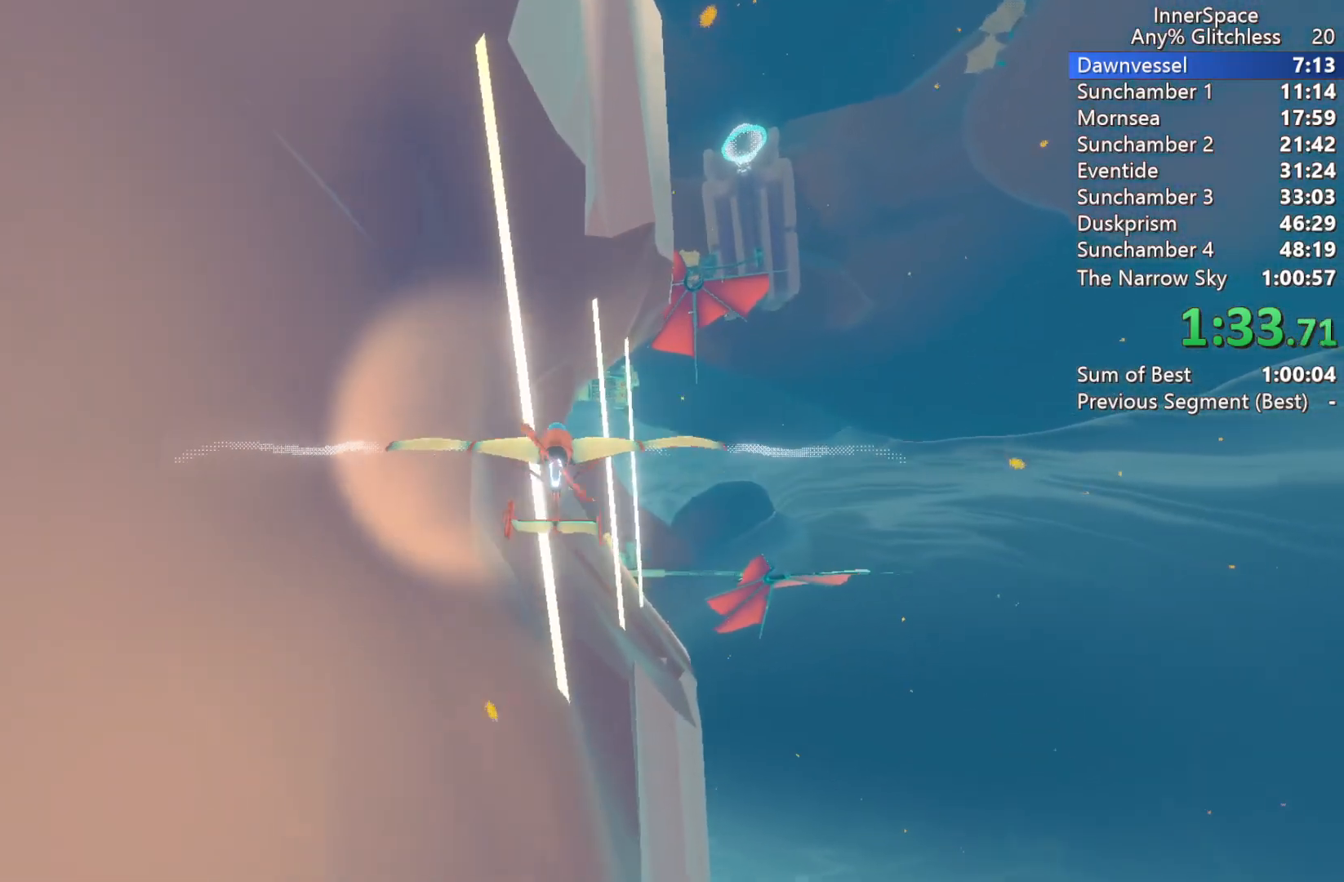
{"buttons": [], "left_stick": "right", "right_stick": "up", "events": [[350, "left_stick", "right"]]}
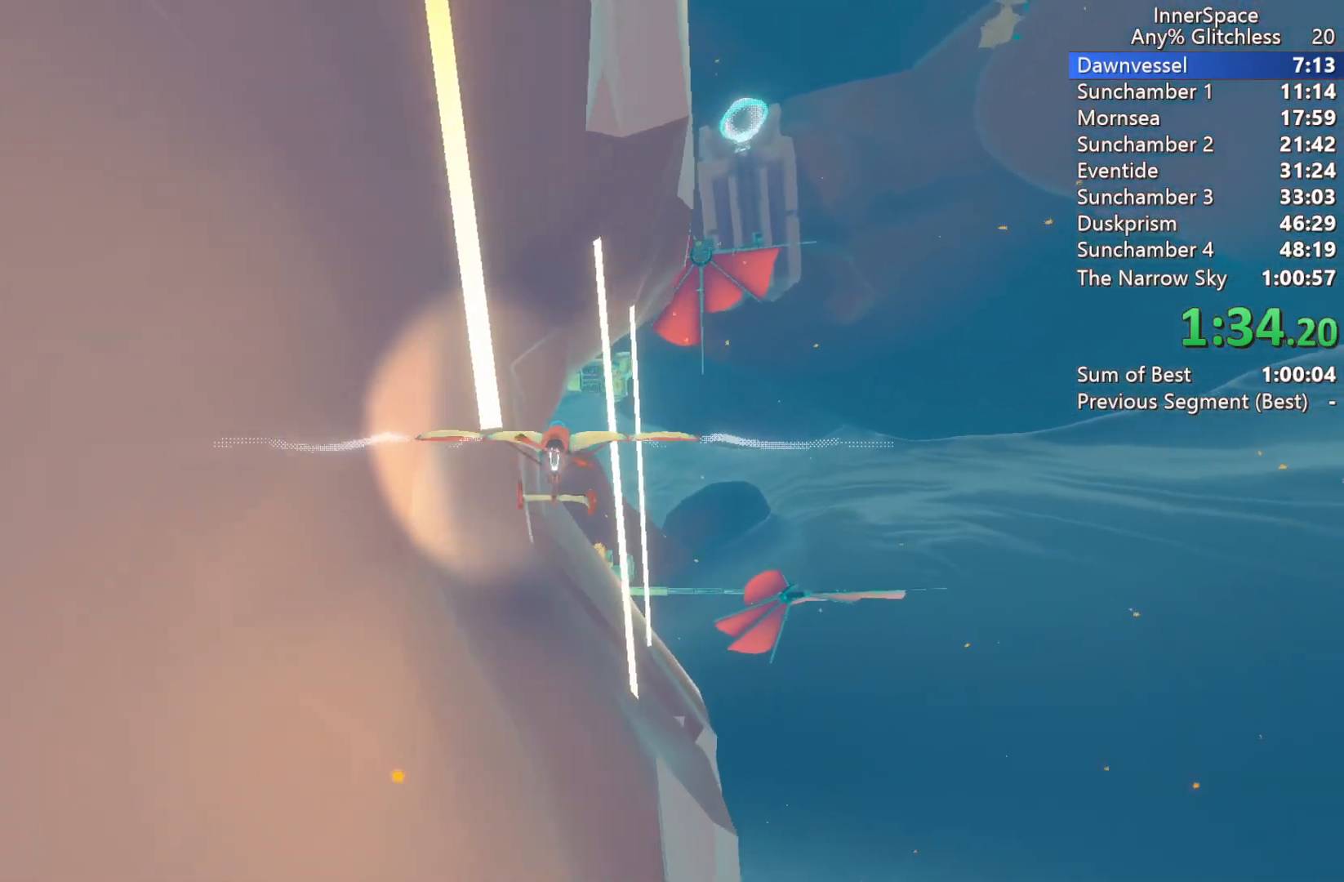
{"buttons": ["L2"], "left_stick": "center", "right_stick": "up", "events": [[33, "left_stick", "center"], [267, "left_stick", "right"], [467, "L2", "down"], [467, "left_stick", "center"]]}
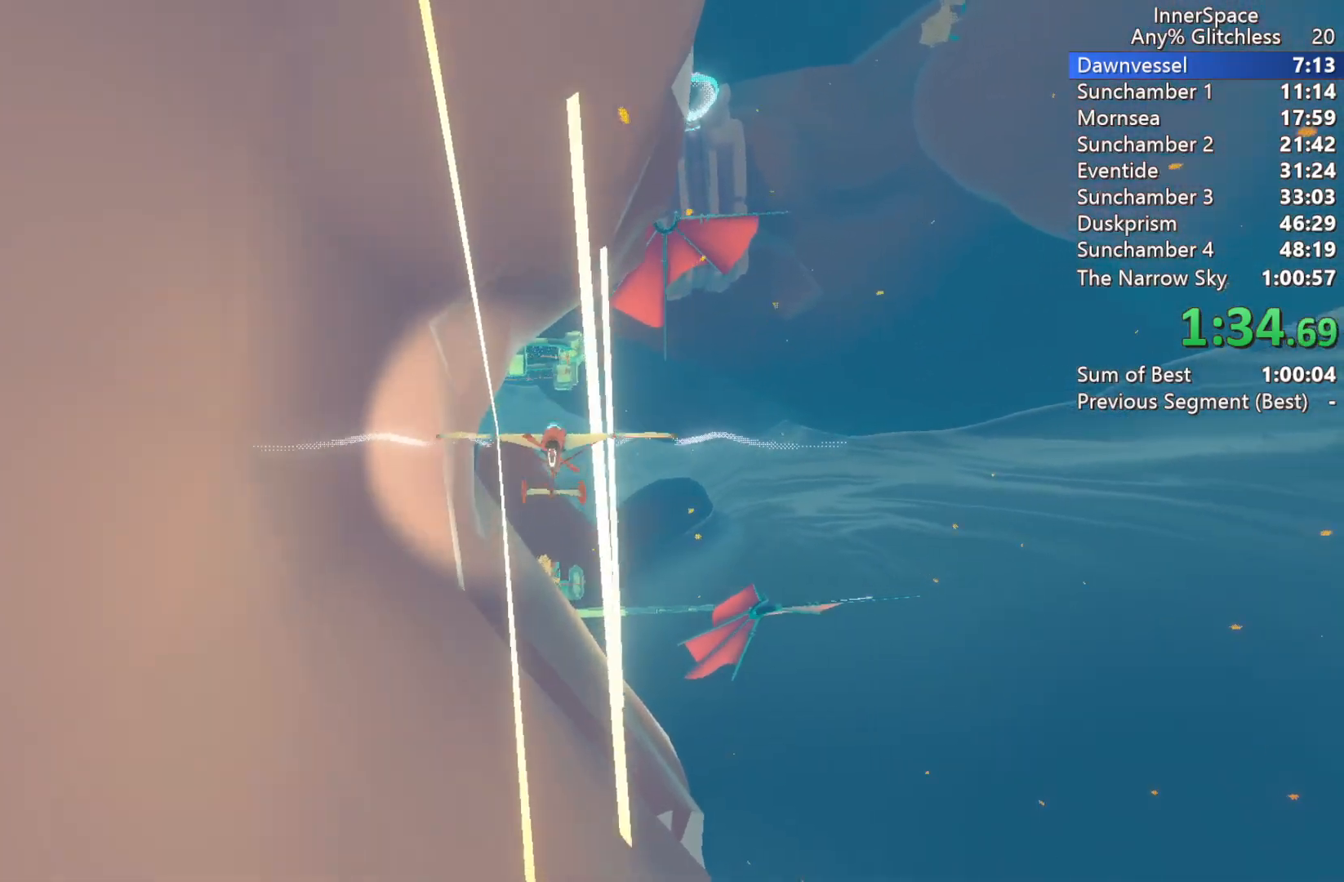
{"buttons": [], "left_stick": "right", "right_stick": "up", "events": [[100, "L2", "up"], [150, "L2", "down"], [250, "left_stick", "right"], [300, "L2", "up"], [350, "L2", "down"], [467, "L2", "up"]]}
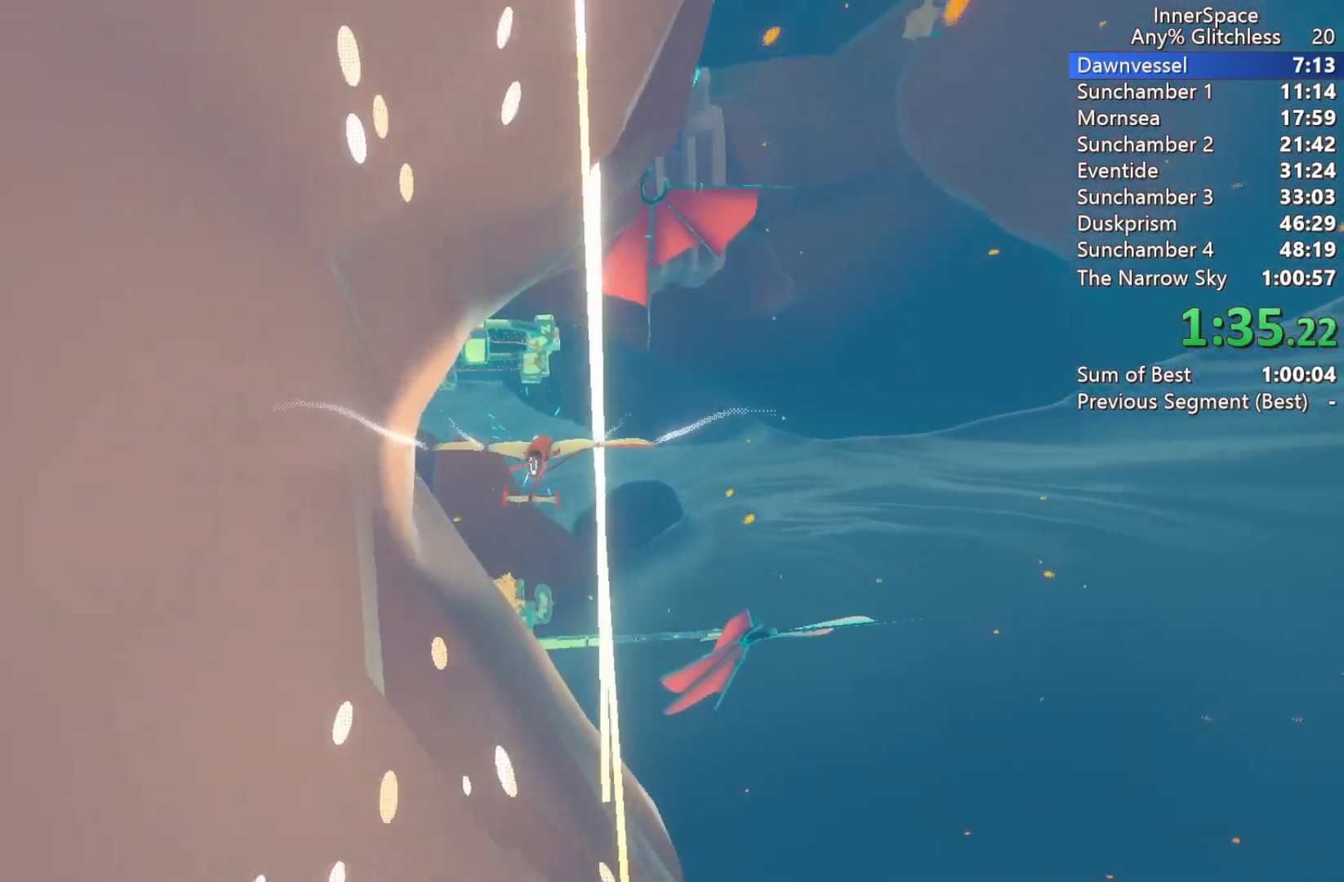
{"buttons": ["L2"], "left_stick": "left", "right_stick": "up", "events": [[50, "L2", "down"], [167, "L2", "up"], [250, "L2", "down"], [350, "L2", "up"], [367, "left_stick", "center"], [433, "L2", "down"], [433, "left_stick", "left"]]}
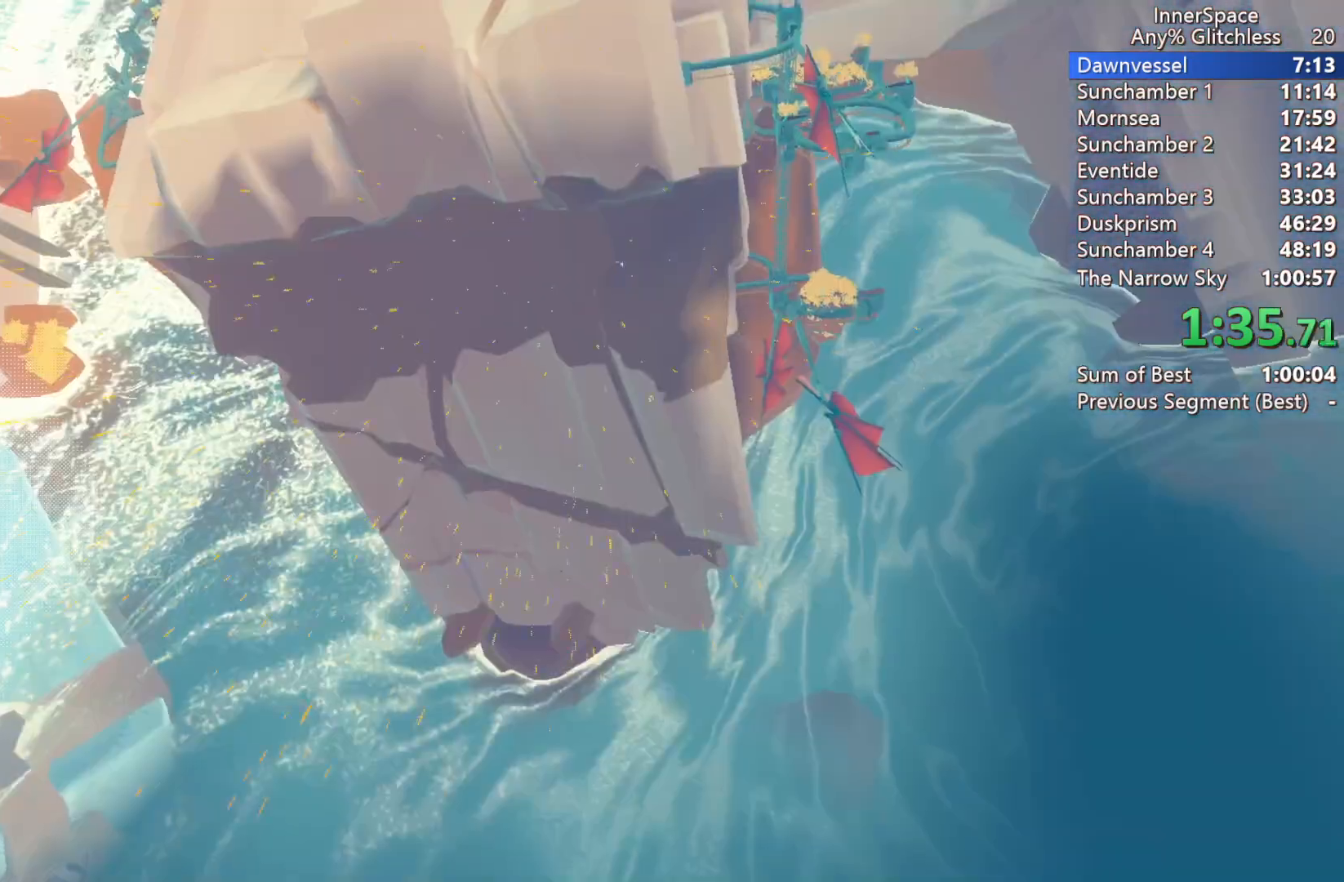
{"buttons": [], "left_stick": "center", "right_stick": "up", "events": [[33, "L2", "up"], [67, "left_stick", "center"], [133, "L2", "down"], [133, "left_stick", "right"], [267, "L2", "up"], [317, "left_stick", "down-right"], [350, "L2", "down"], [450, "L2", "up"], [500, "left_stick", "center"]]}
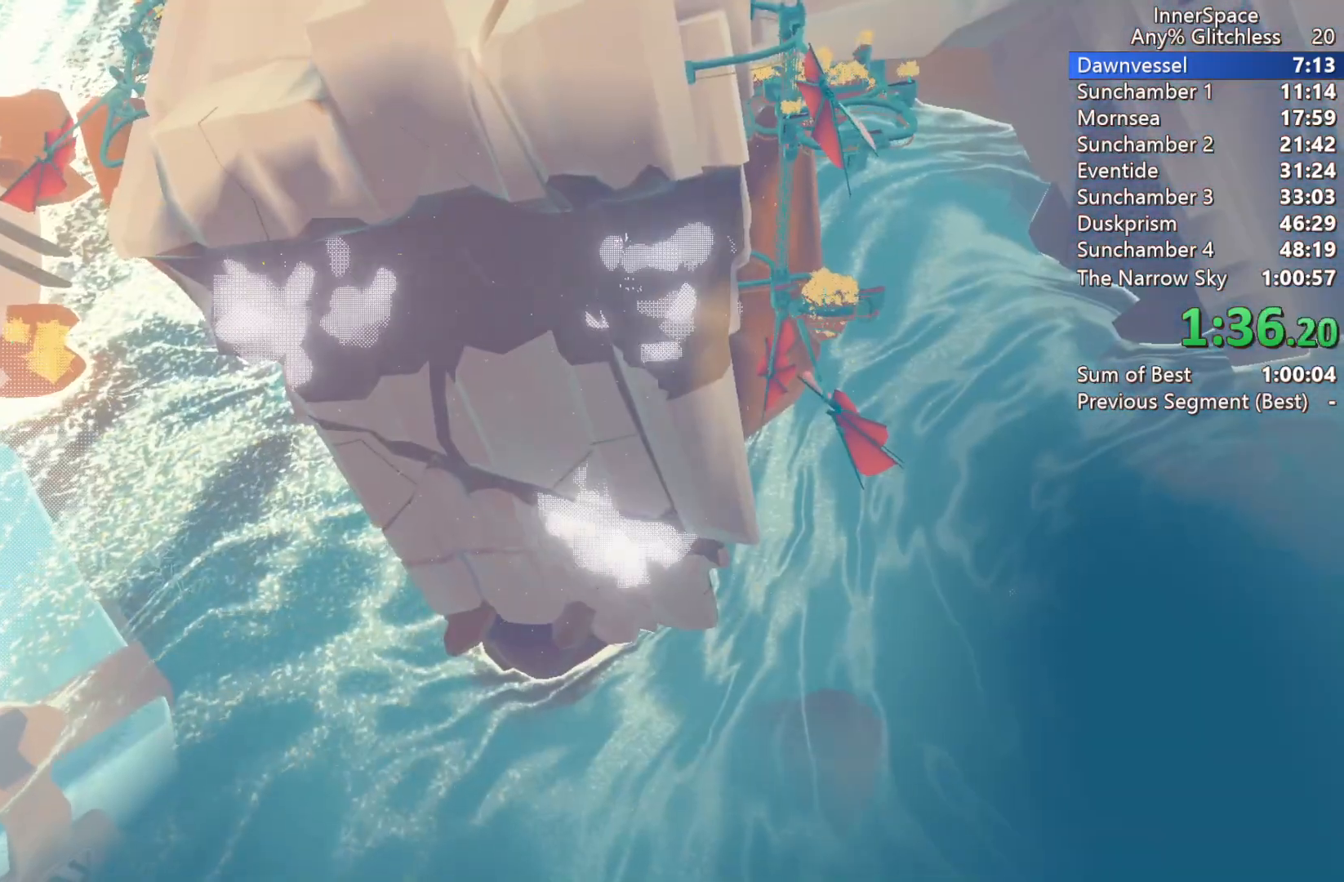
{"buttons": [], "left_stick": "center", "right_stick": "up", "events": []}
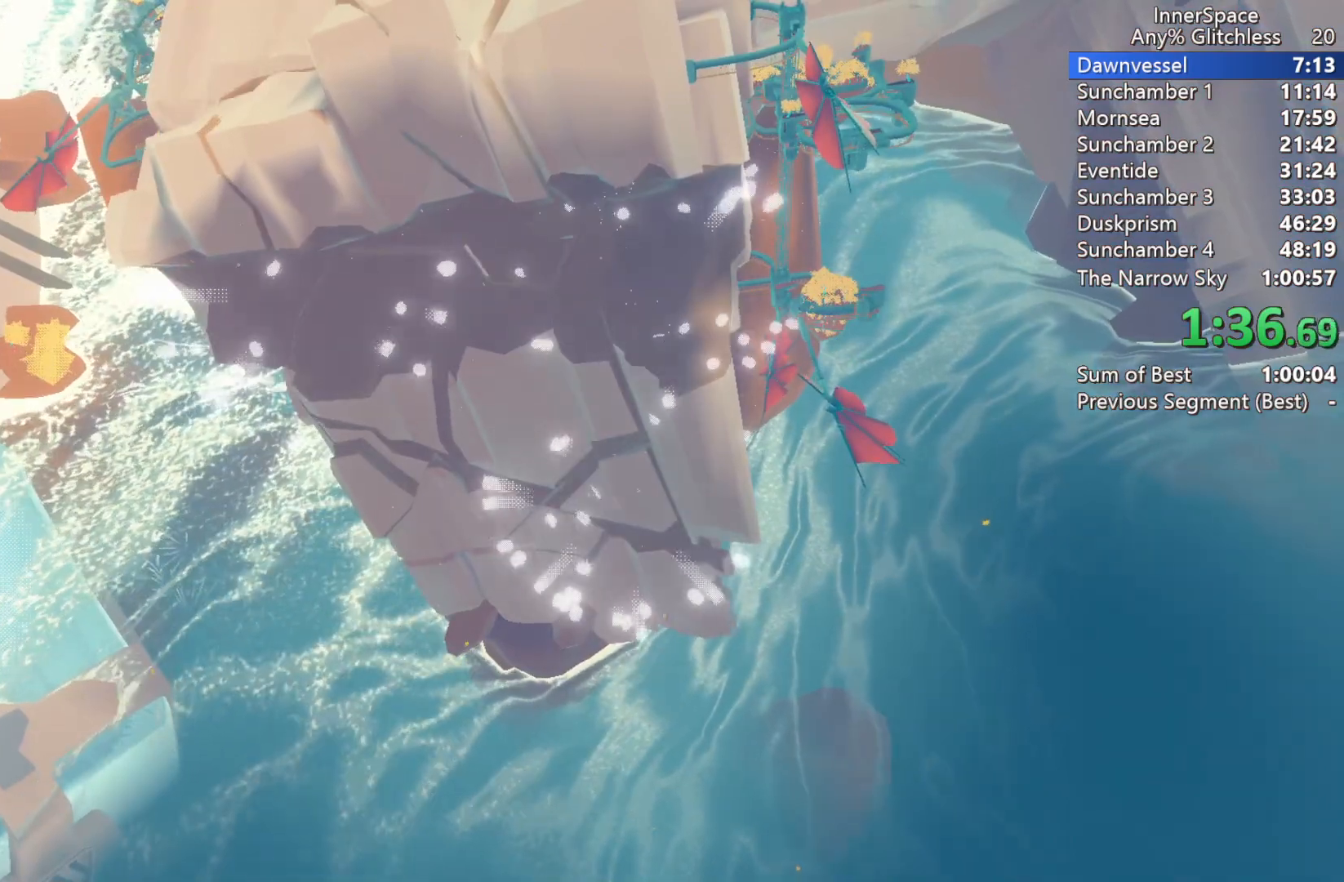
{"buttons": [], "left_stick": "center", "right_stick": "up", "events": []}
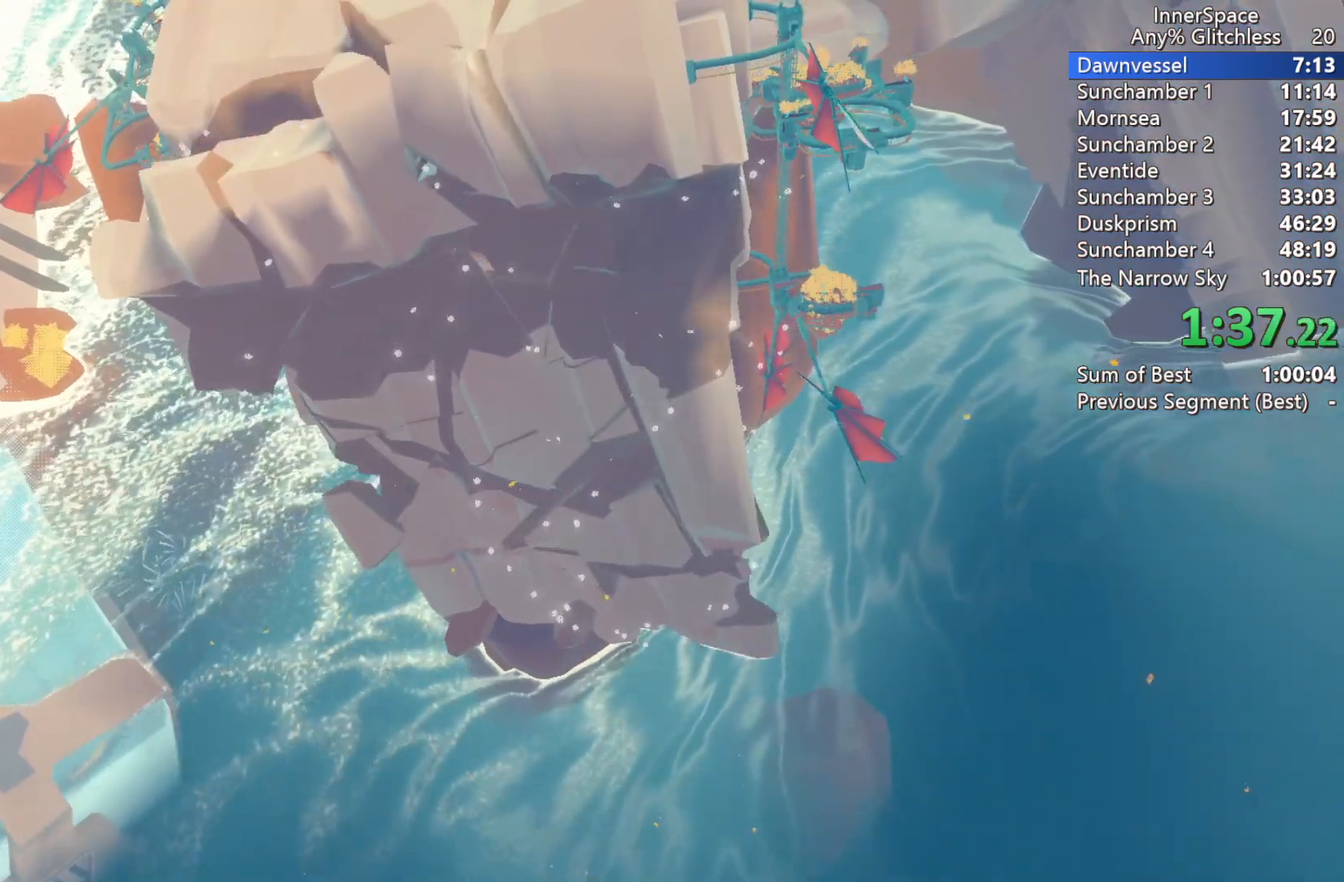
{"buttons": [], "left_stick": "center", "right_stick": "up", "events": []}
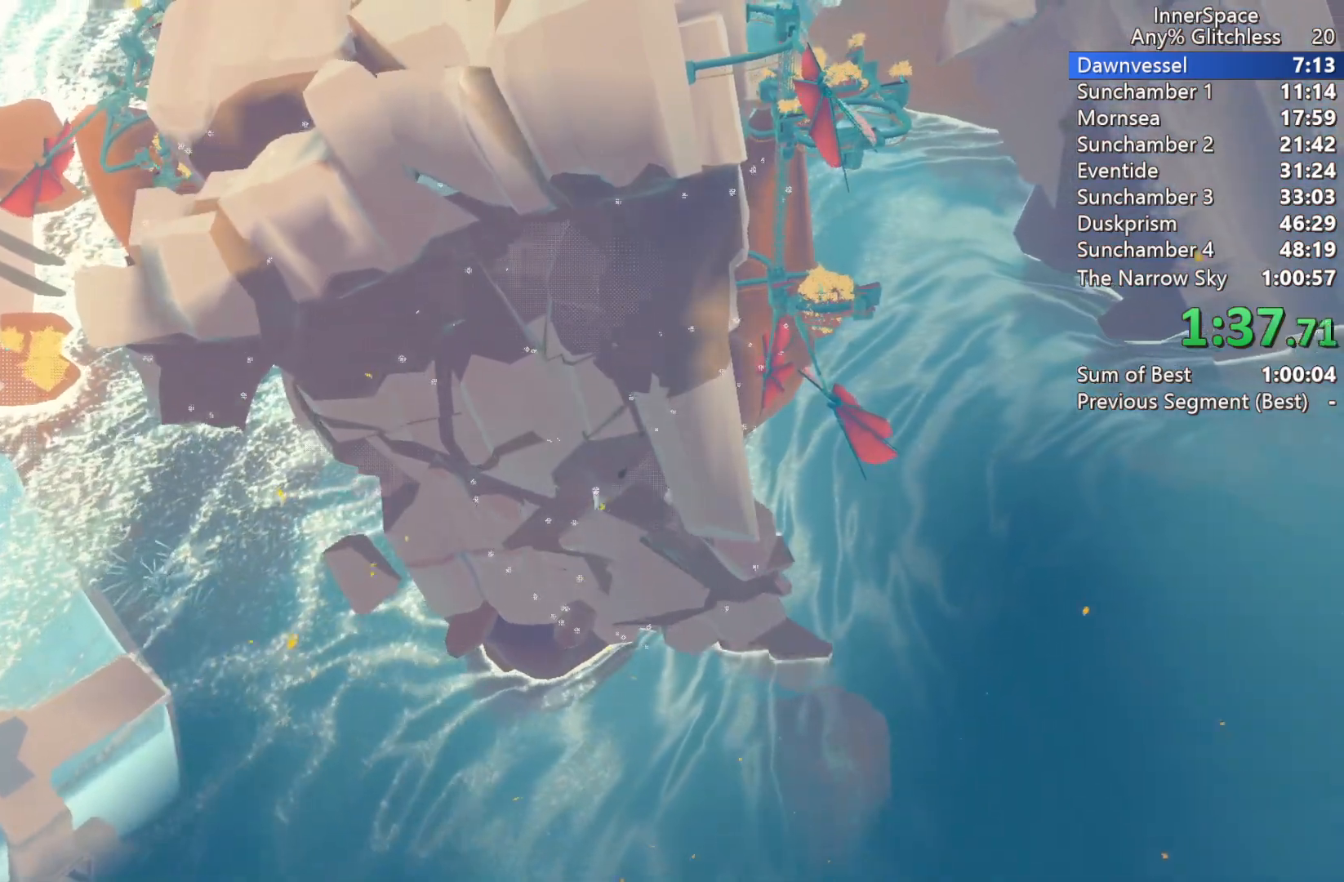
{"buttons": [], "left_stick": "center", "right_stick": "up", "events": []}
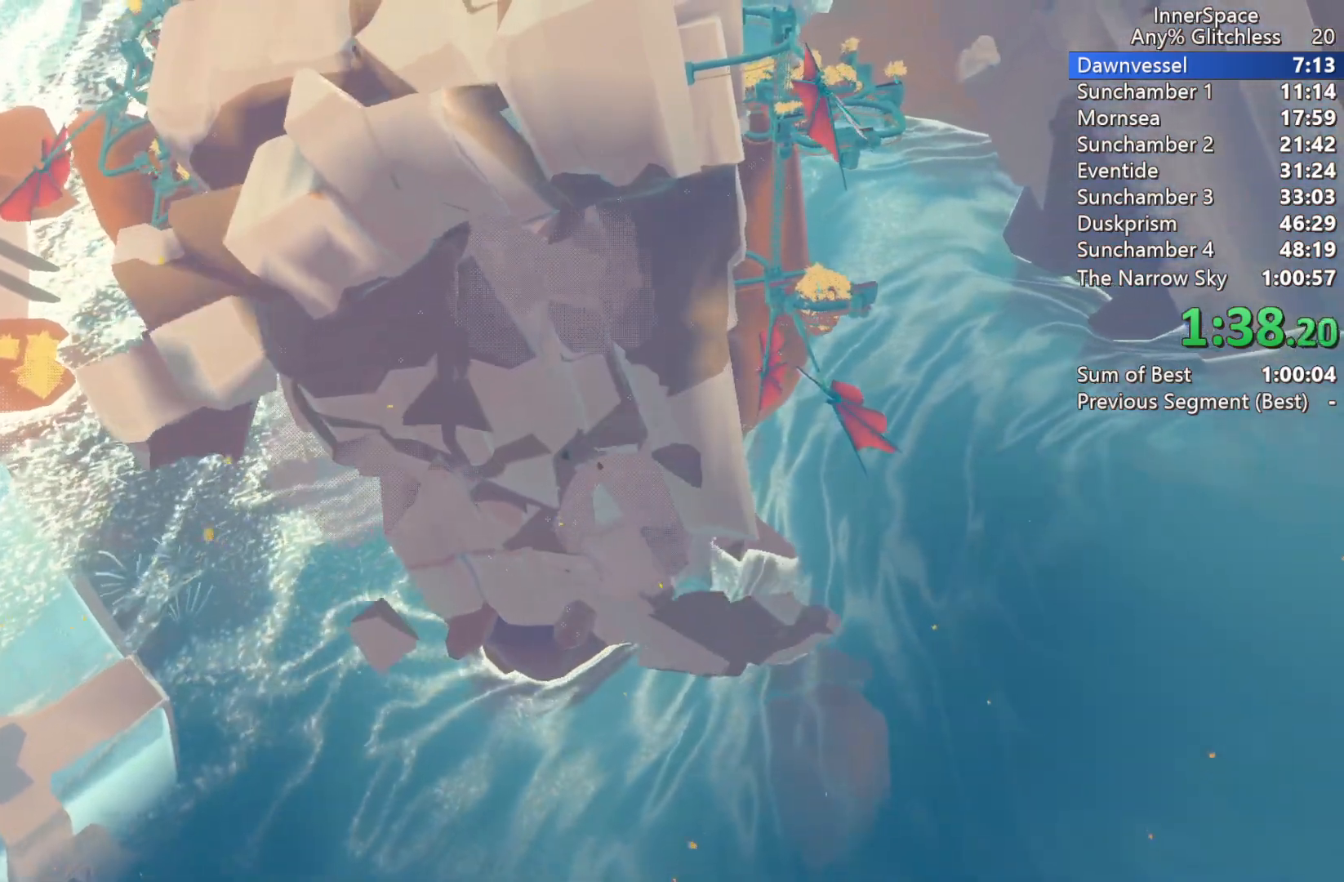
{"buttons": [], "left_stick": "center", "right_stick": "center", "events": [[333, "right_stick", "center"]]}
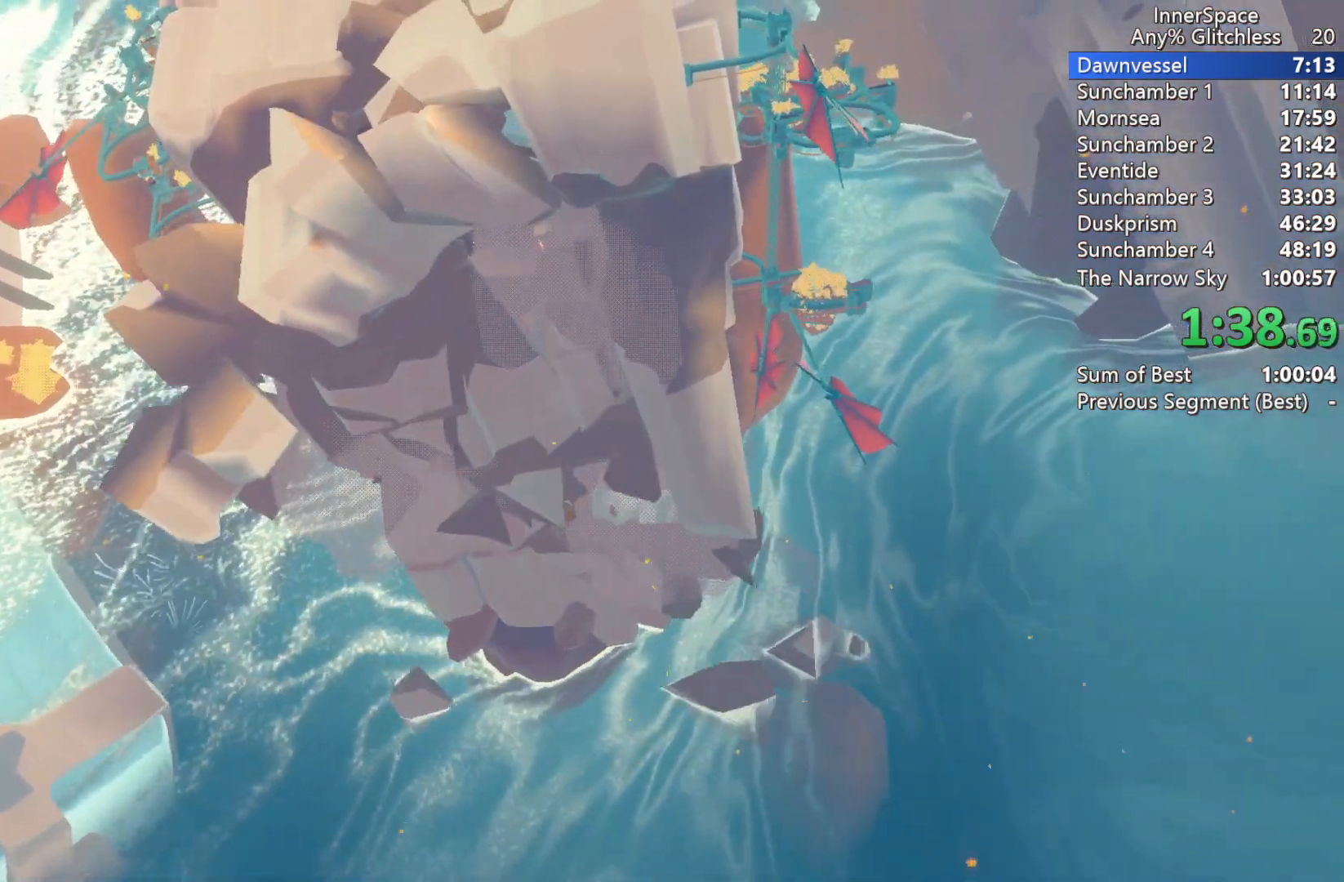
{"buttons": [], "left_stick": "center", "right_stick": "center", "events": []}
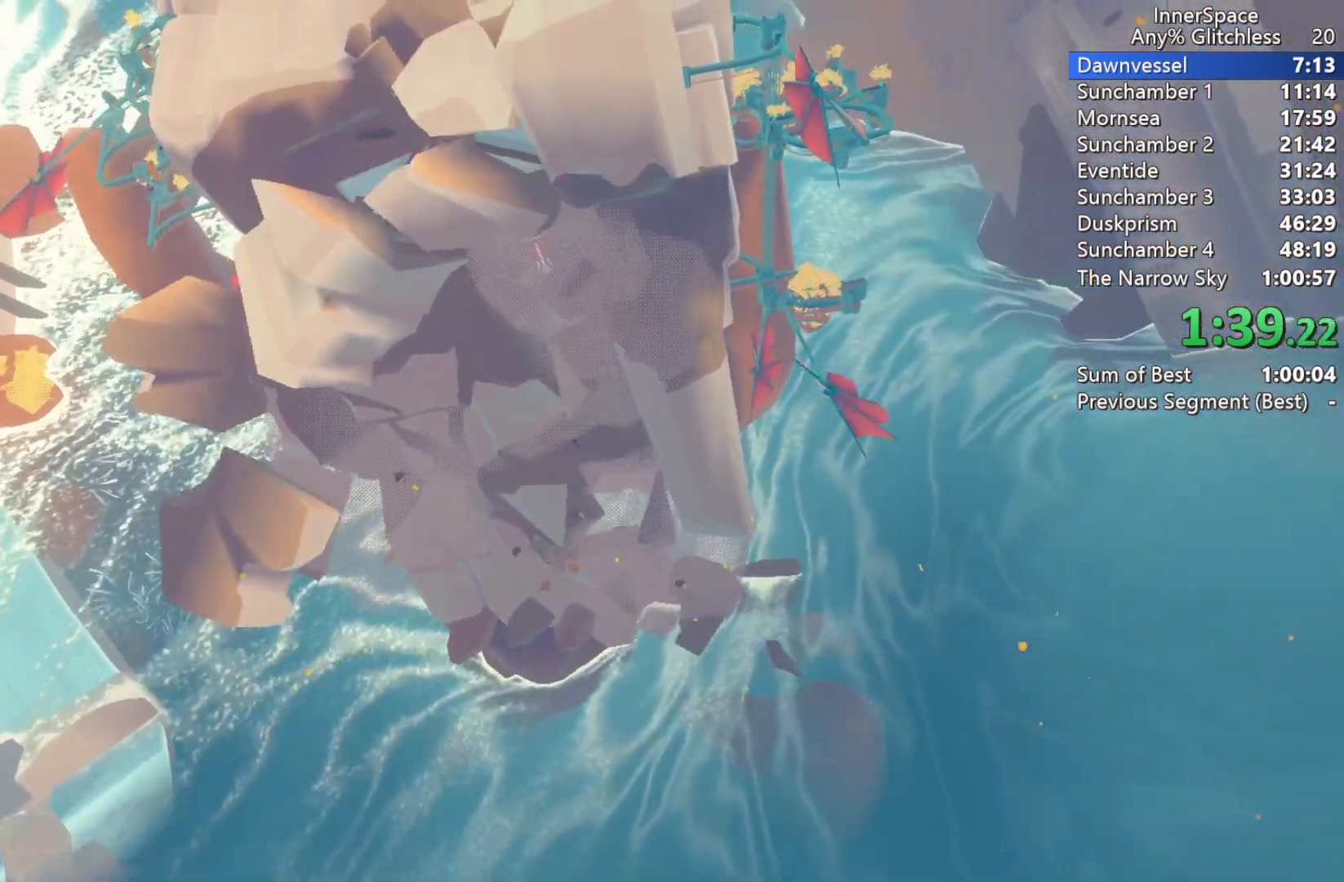
{"buttons": [], "left_stick": "center", "right_stick": "center", "events": []}
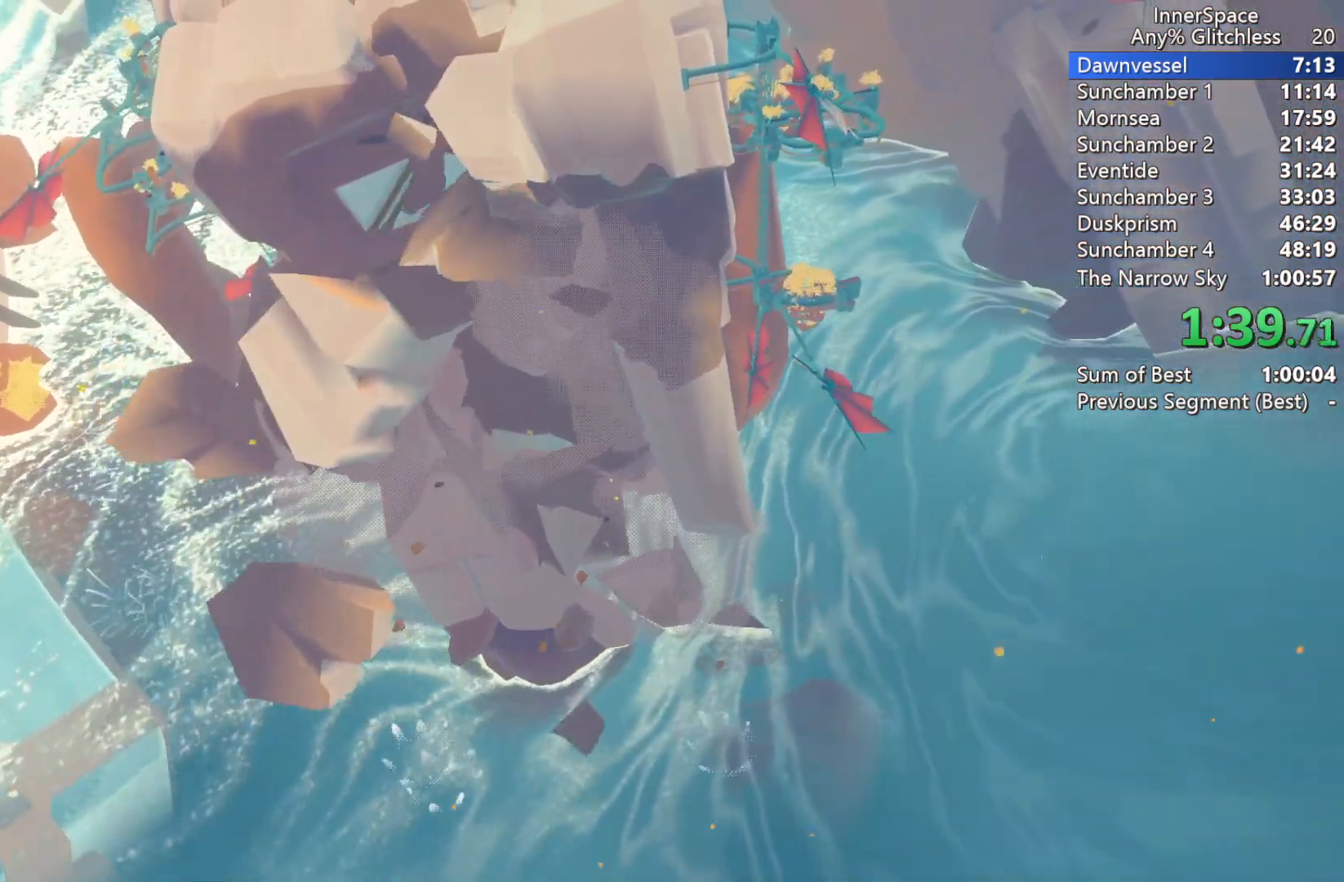
{"buttons": [], "left_stick": "center", "right_stick": "center", "events": []}
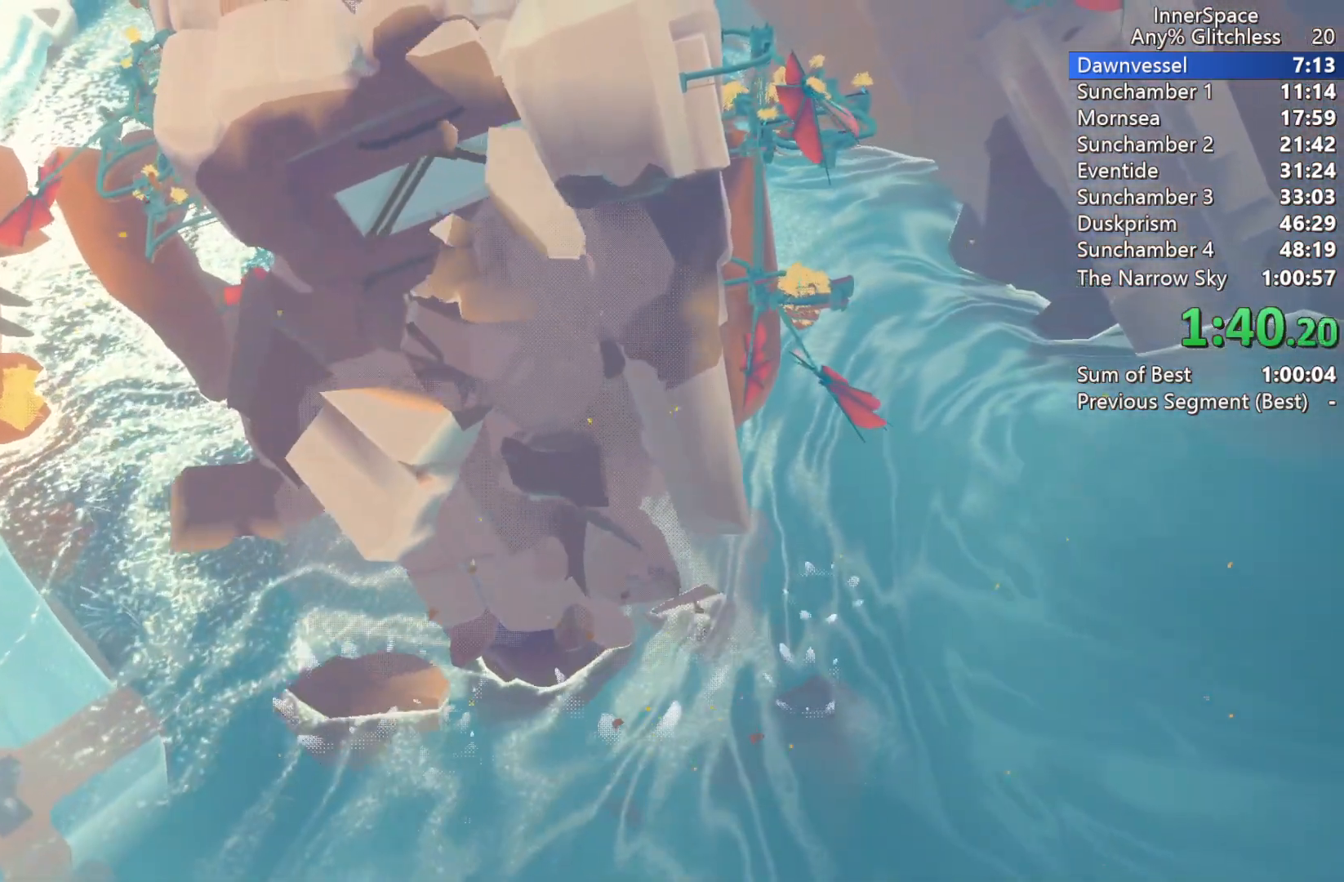
{"buttons": [], "left_stick": "center", "right_stick": "center", "events": []}
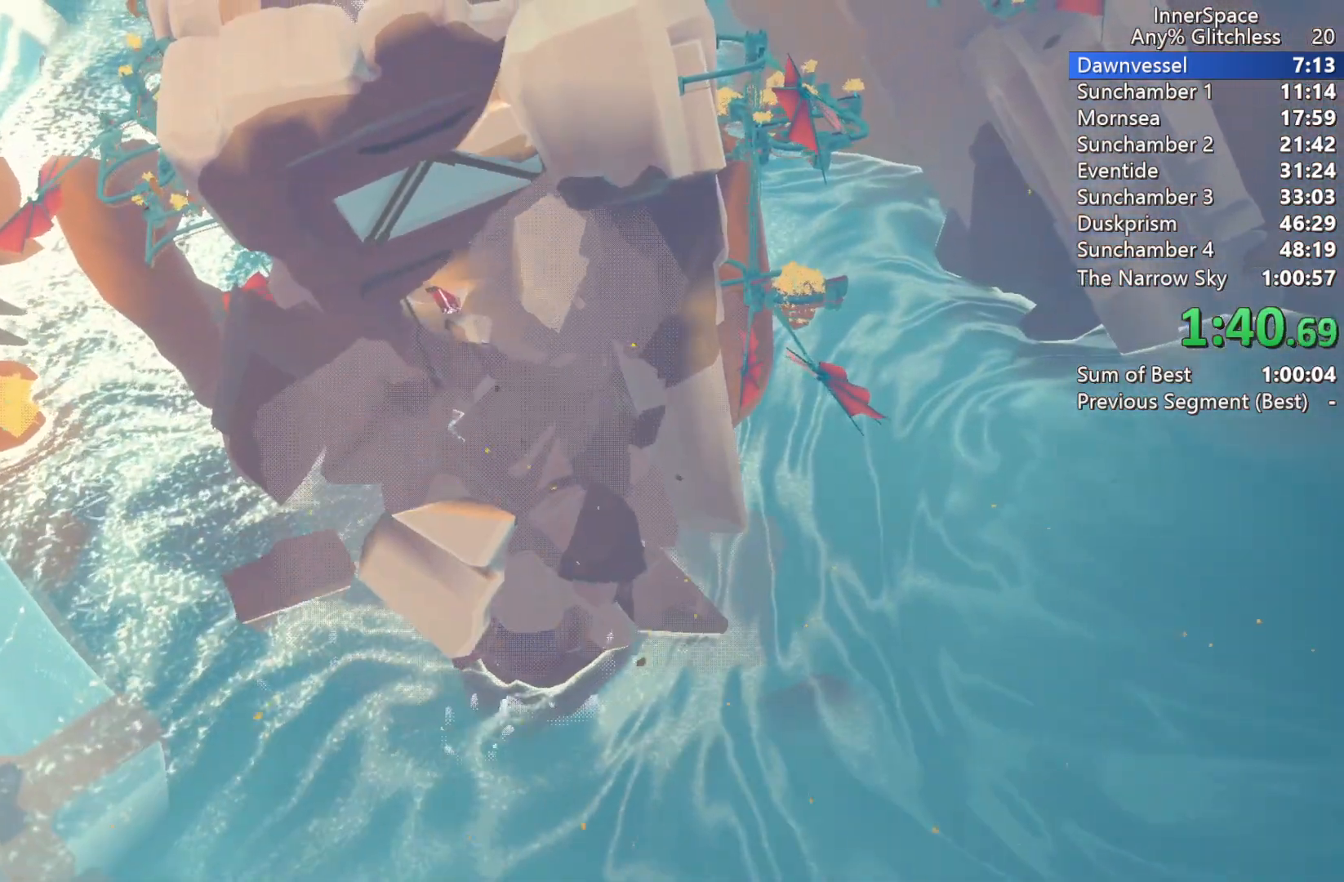
{"buttons": [], "left_stick": "center", "right_stick": "center", "events": []}